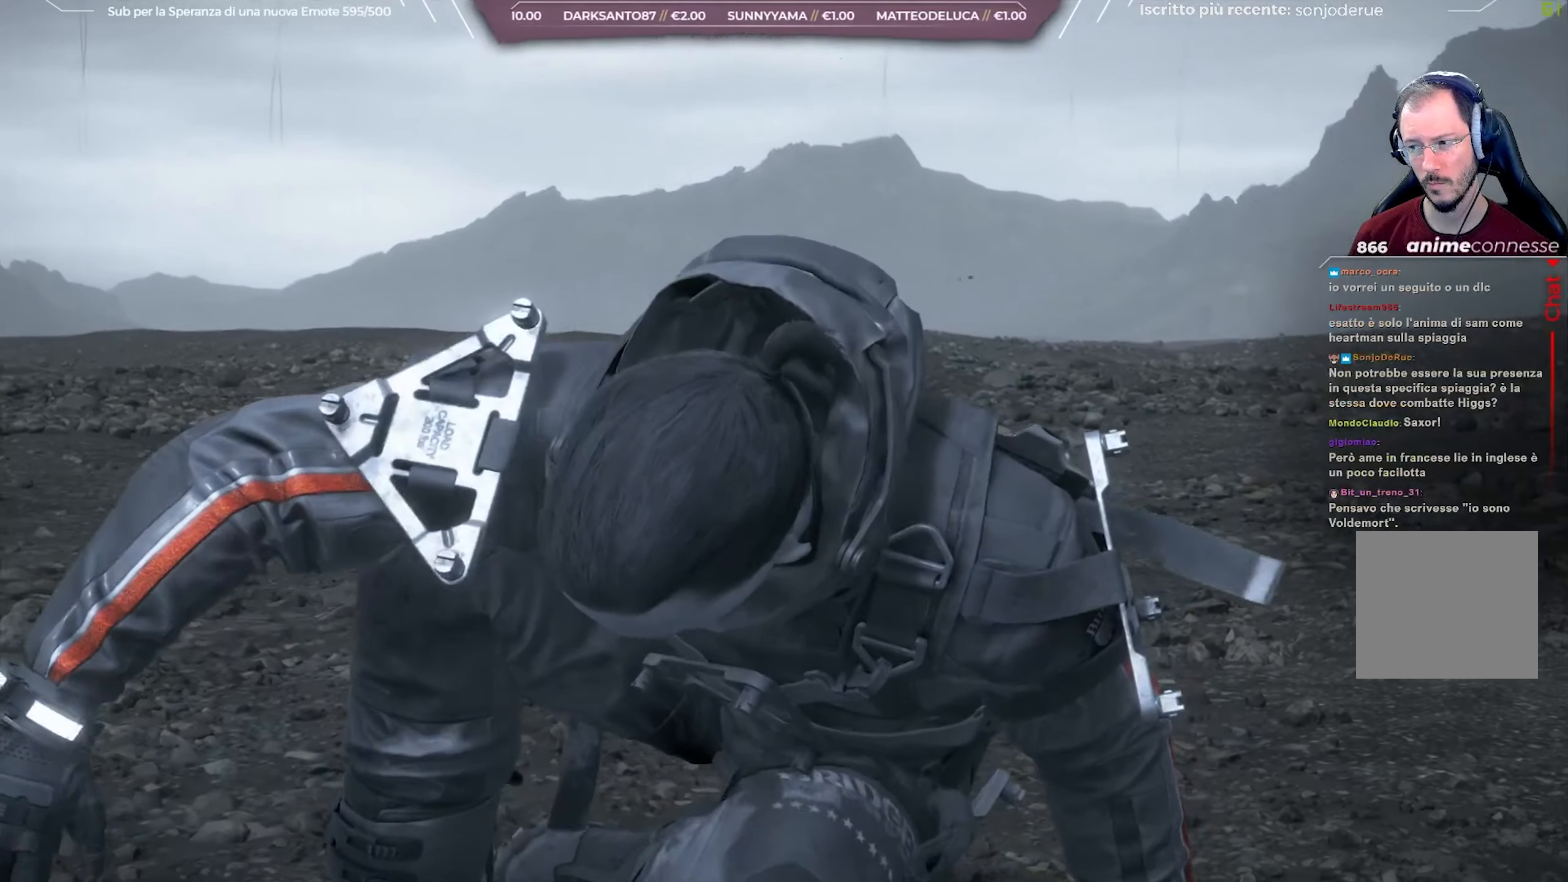
Gameplay with a controller (Xbox layout); each line is a JSON object with the inputs held at the frame after it. "events" lists button and stick changes between this image and that frame as [ms after this image, input, new state], when the widget could be followed in between.
{"buttons": [], "left_stick": "down", "right_stick": "center", "events": []}
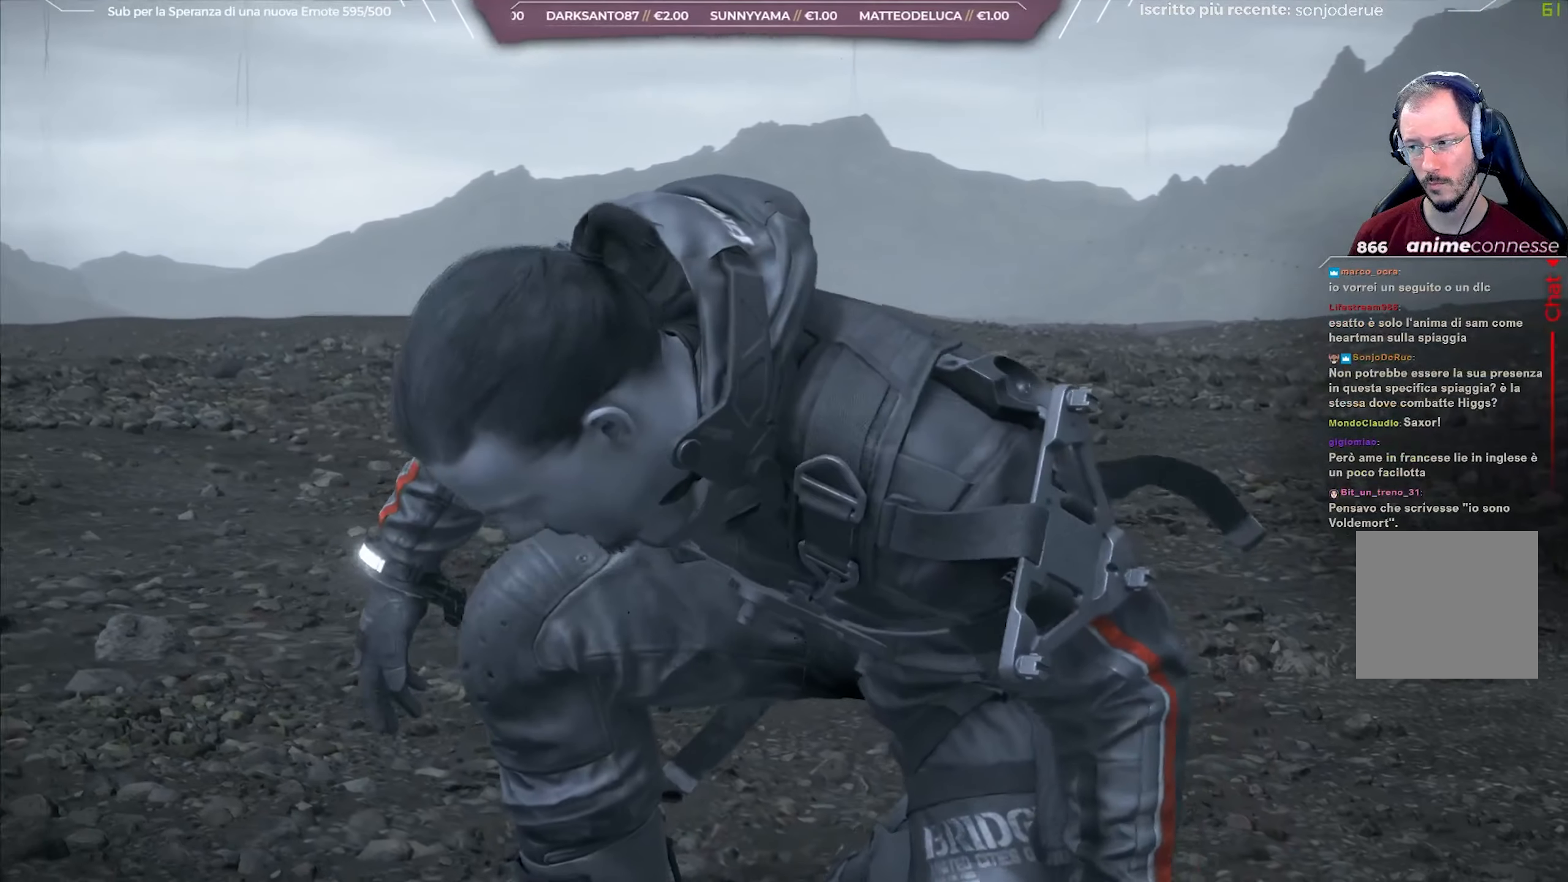
{"buttons": [], "left_stick": "down-right", "right_stick": "right", "events": [[83, "left_stick", "down-right"], [183, "right_stick", "right"]]}
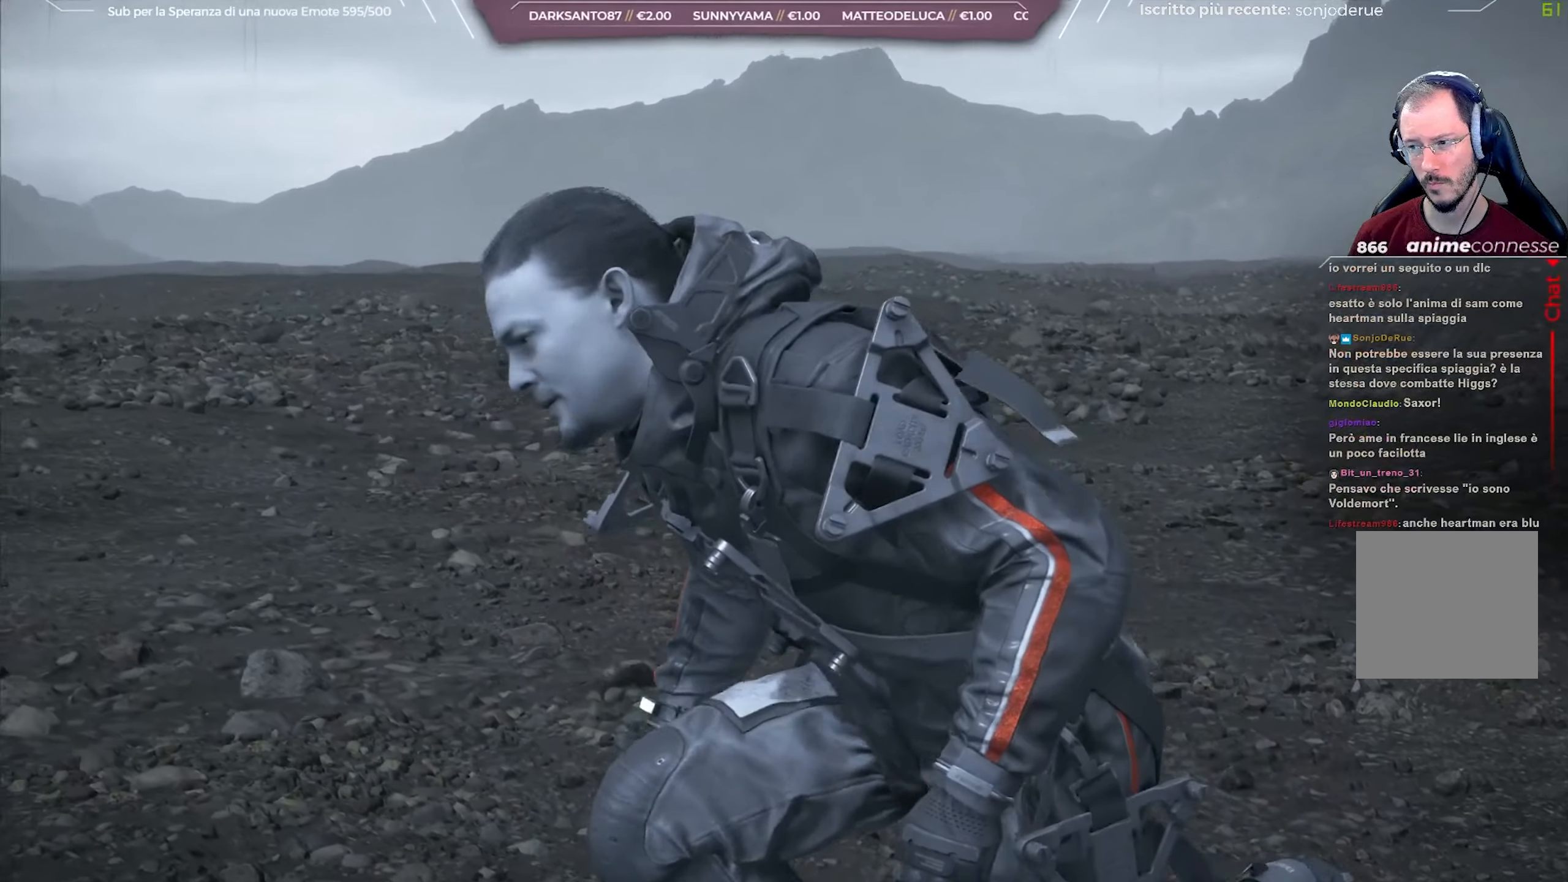
{"buttons": [], "left_stick": "down-right", "right_stick": "right", "events": []}
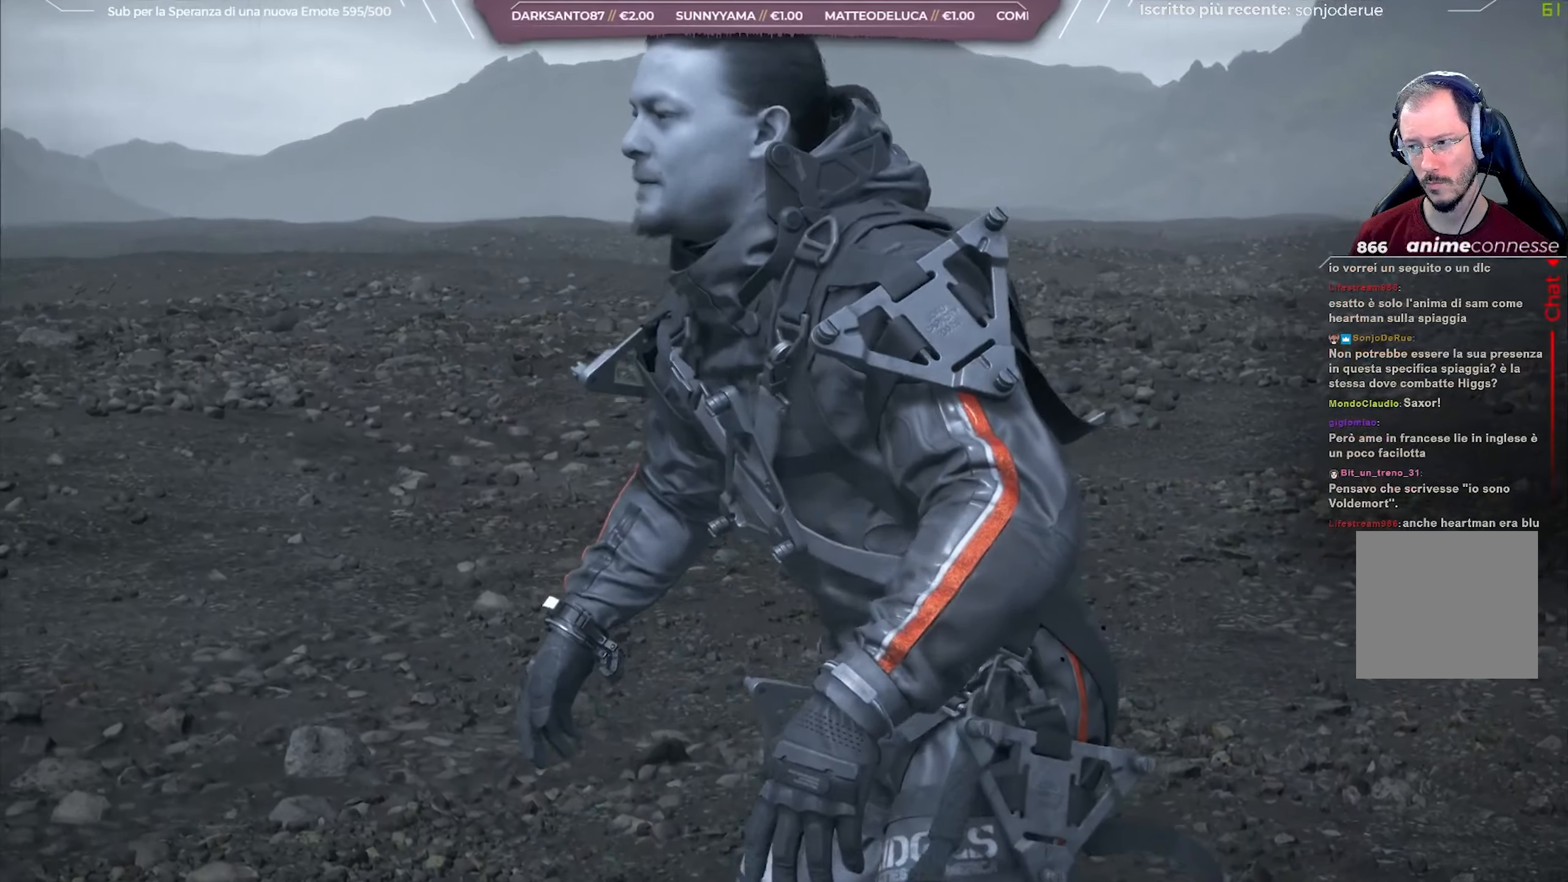
{"buttons": [], "left_stick": "down-right", "right_stick": "right", "events": []}
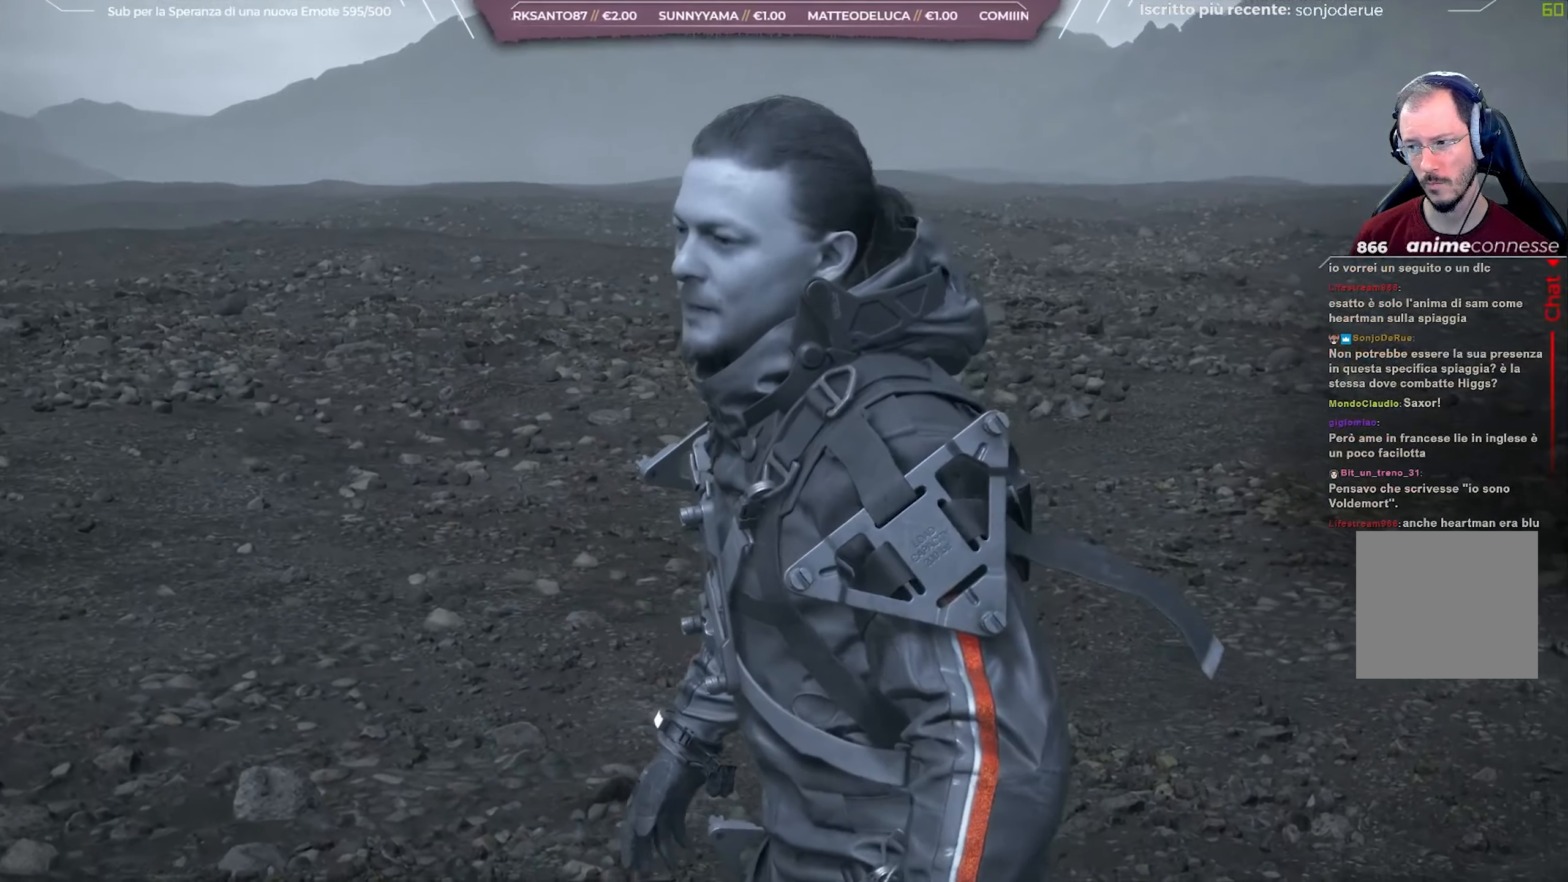
{"buttons": [], "left_stick": "down-right", "right_stick": "right", "events": []}
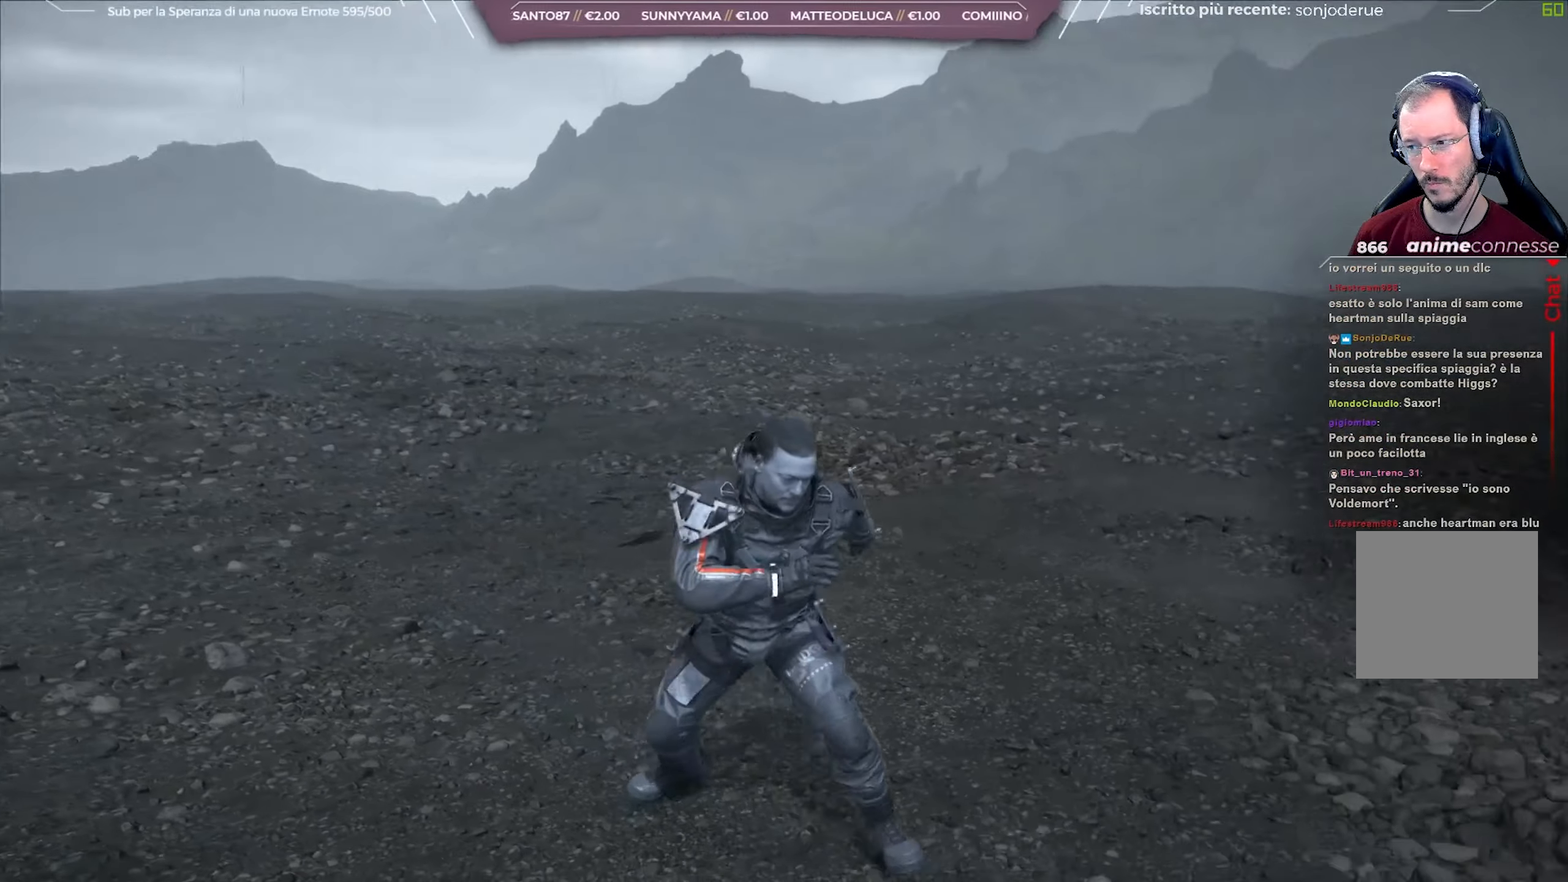
{"buttons": [], "left_stick": "up-right", "right_stick": "right", "events": [[67, "left_stick", "right"], [317, "left_stick", "up-right"]]}
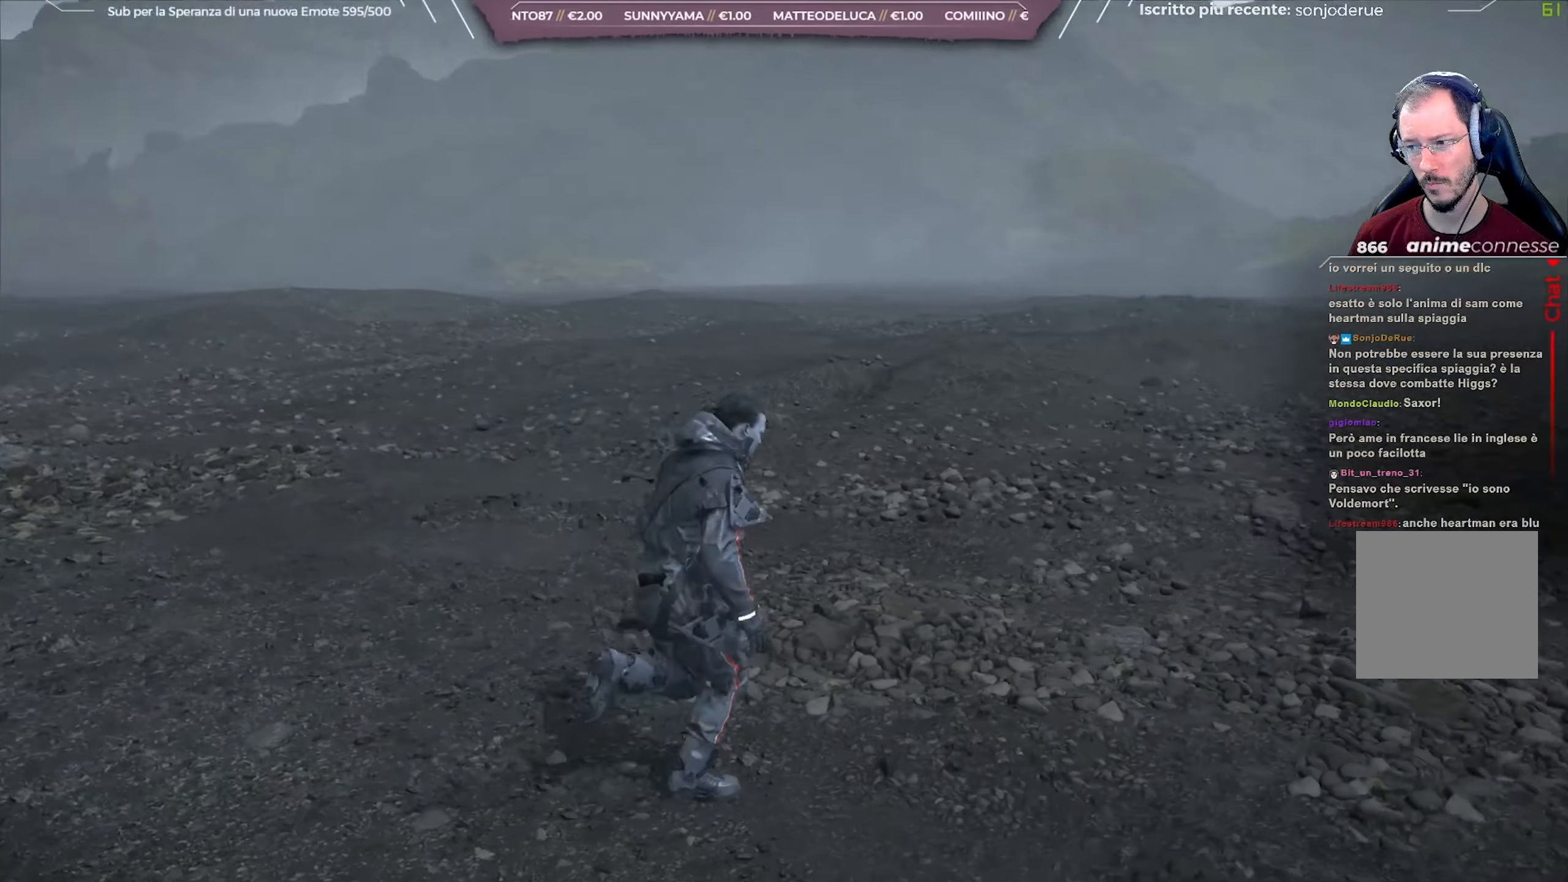
{"buttons": [], "left_stick": "up-right", "right_stick": "center", "events": [[217, "right_stick", "center"]]}
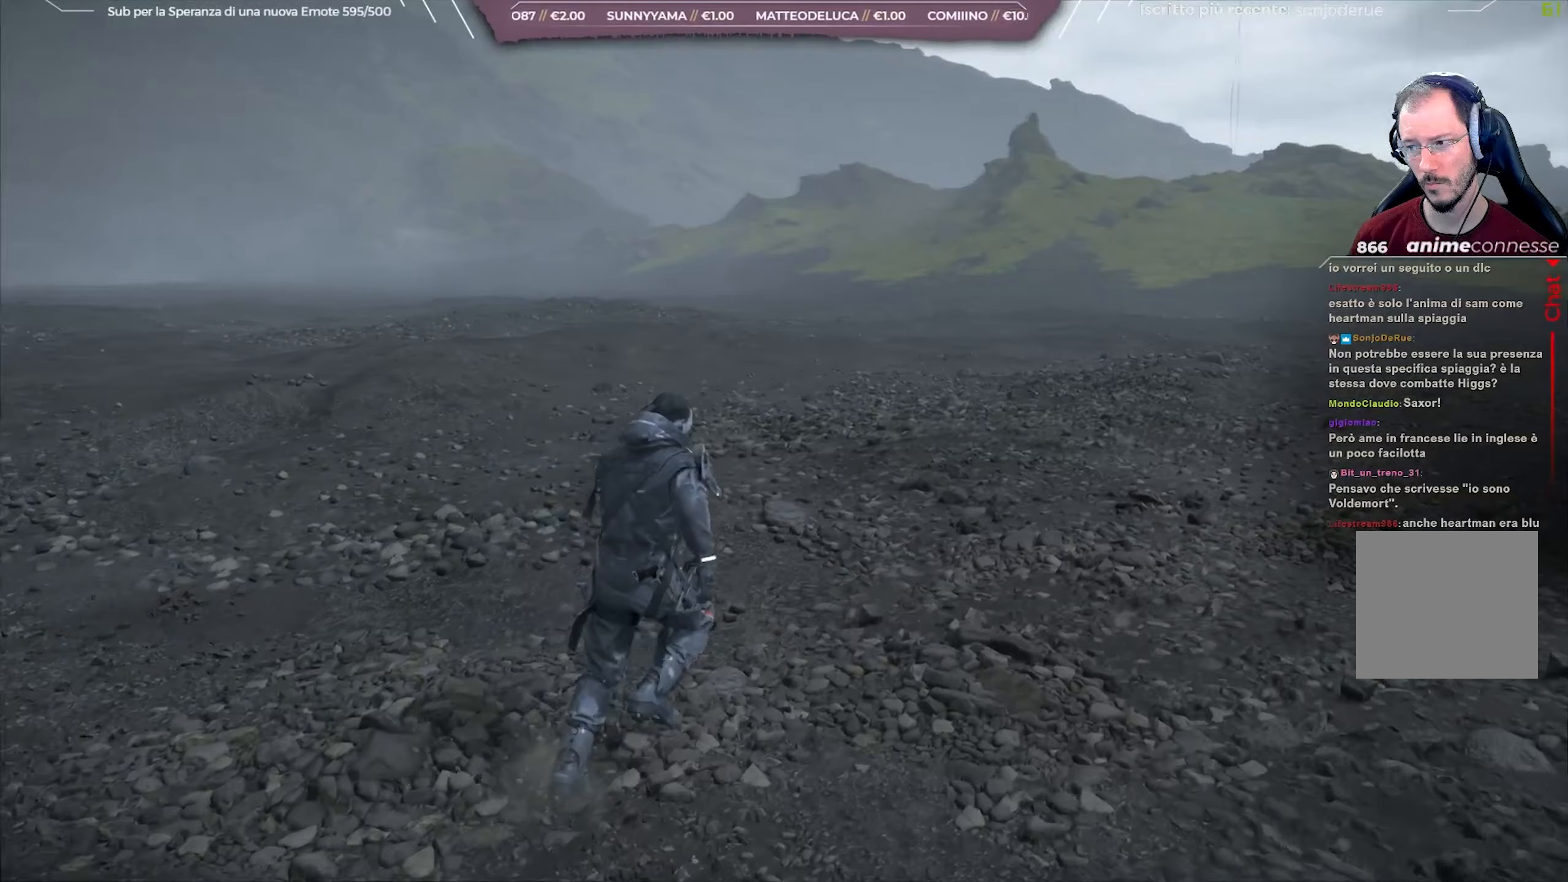
{"buttons": [], "left_stick": "up-right", "right_stick": "right", "events": [[350, "right_stick", "right"]]}
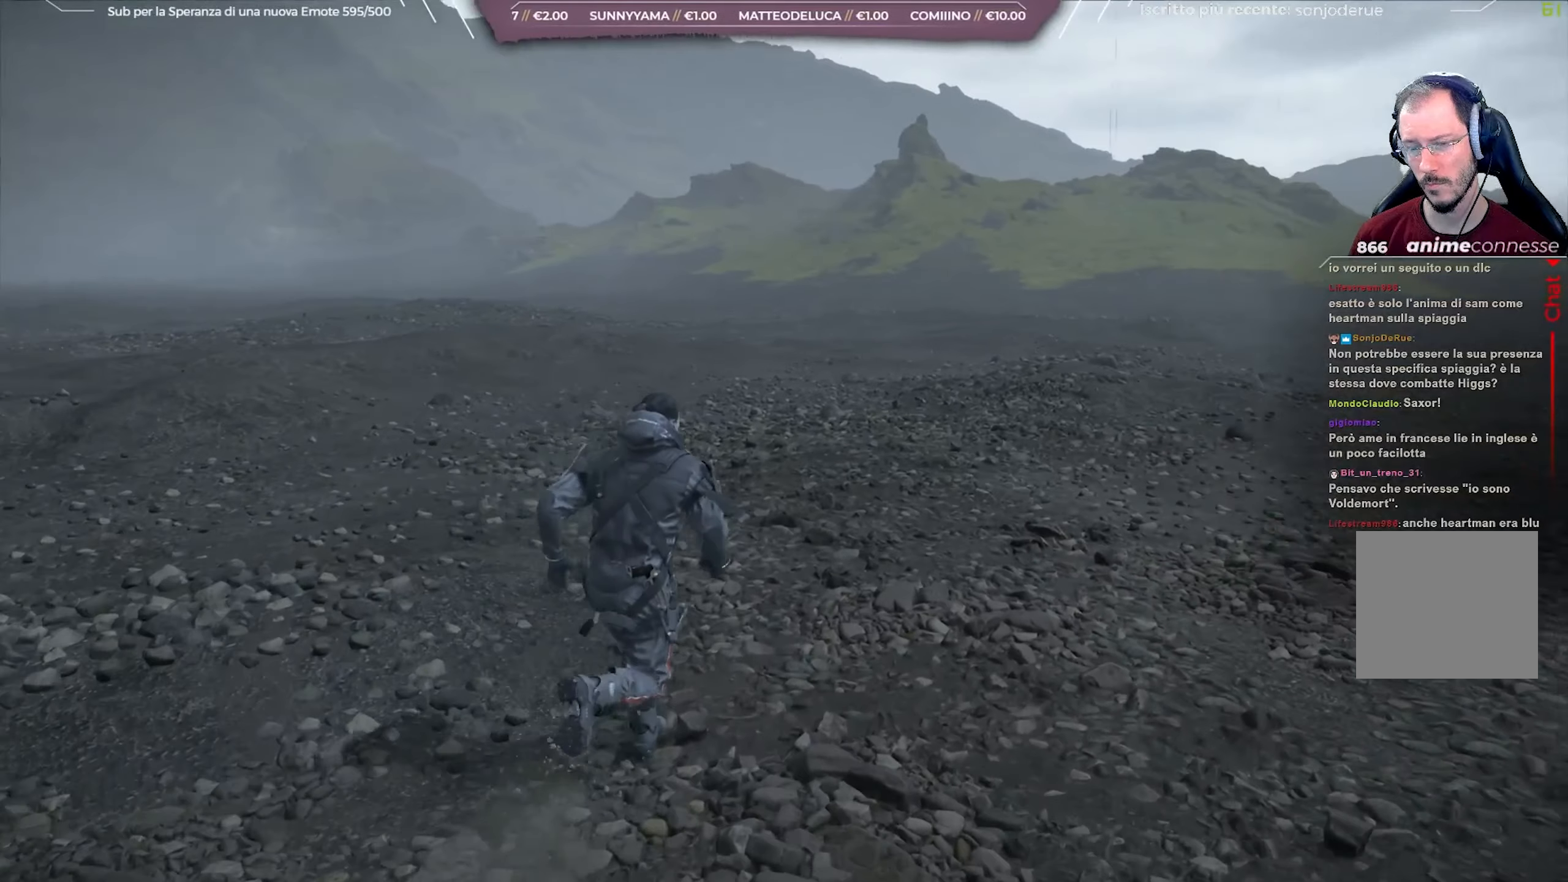
{"buttons": ["B"], "left_stick": "up-right", "right_stick": "center", "events": [[83, "right_stick", "center"], [317, "B", "down"]]}
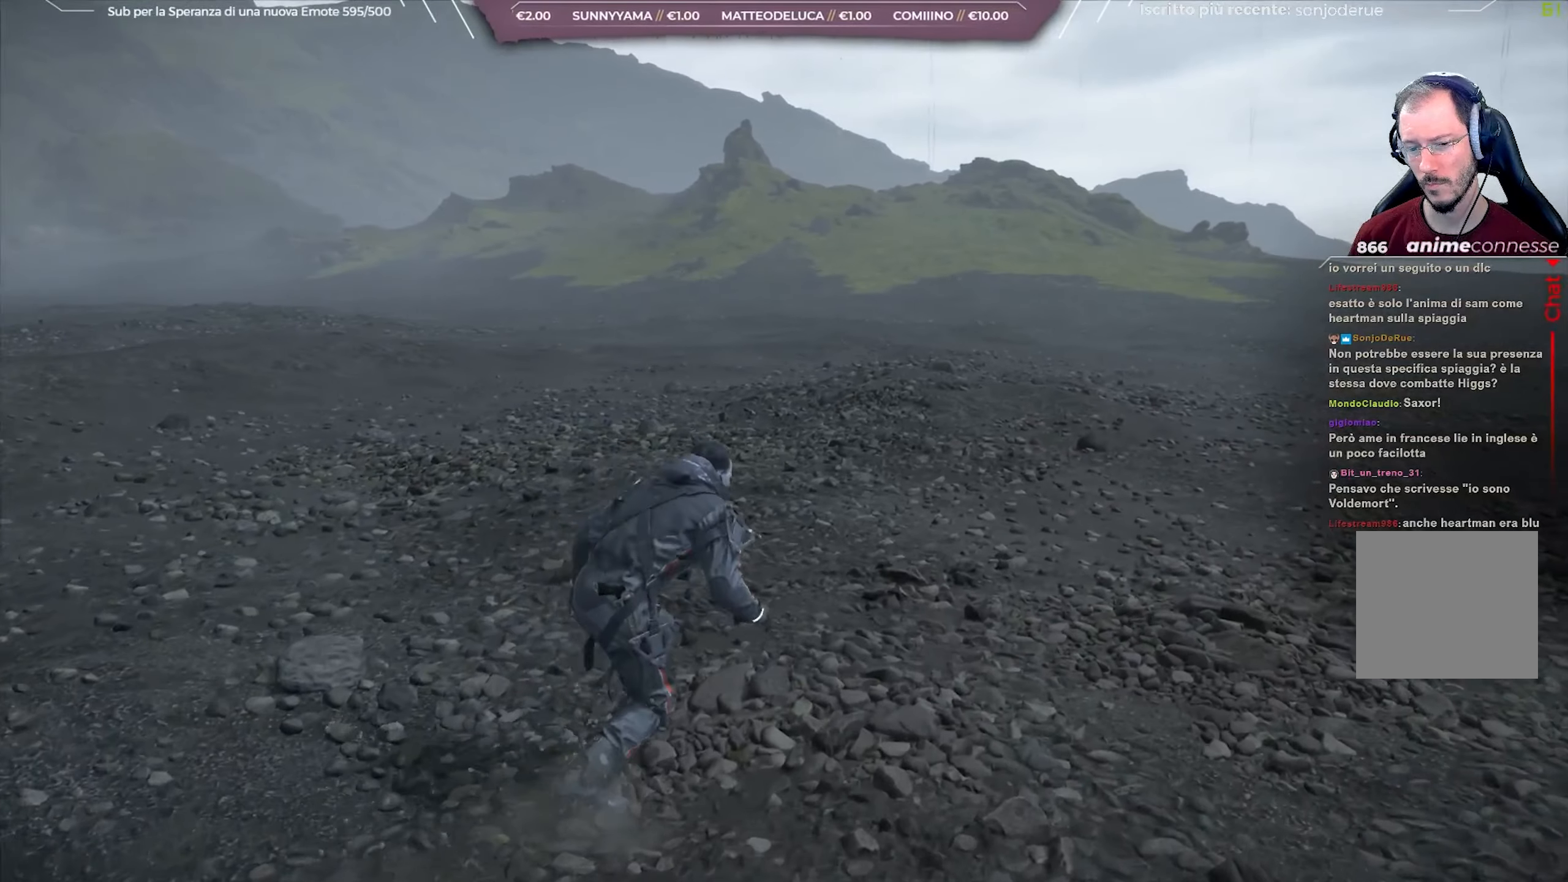
{"buttons": ["B"], "left_stick": "up-right", "right_stick": "center", "events": []}
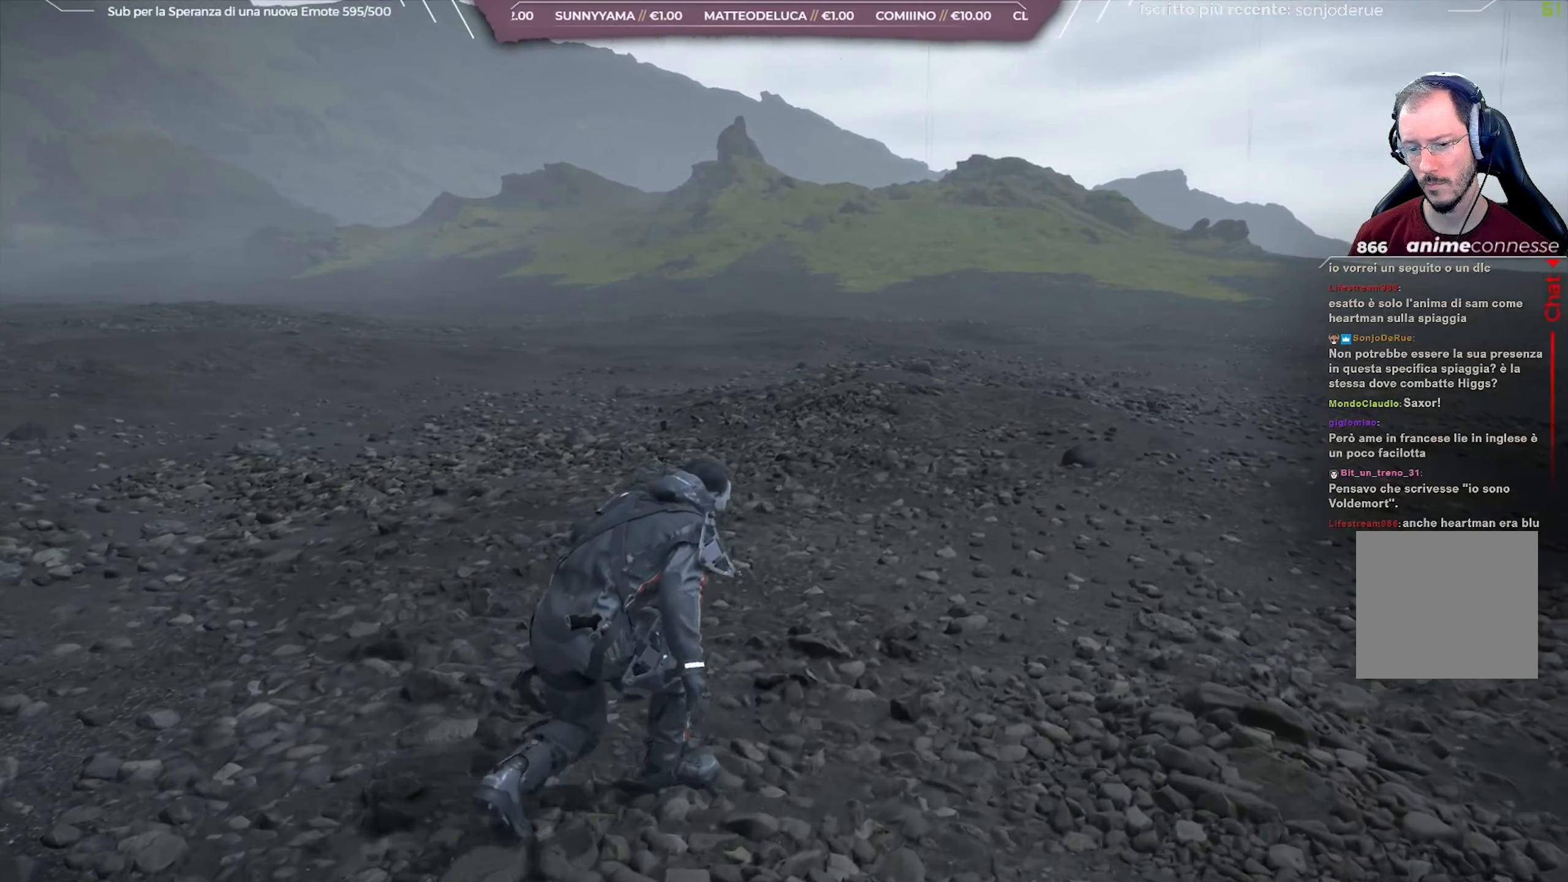
{"buttons": ["B"], "left_stick": "up-right", "right_stick": "center", "events": []}
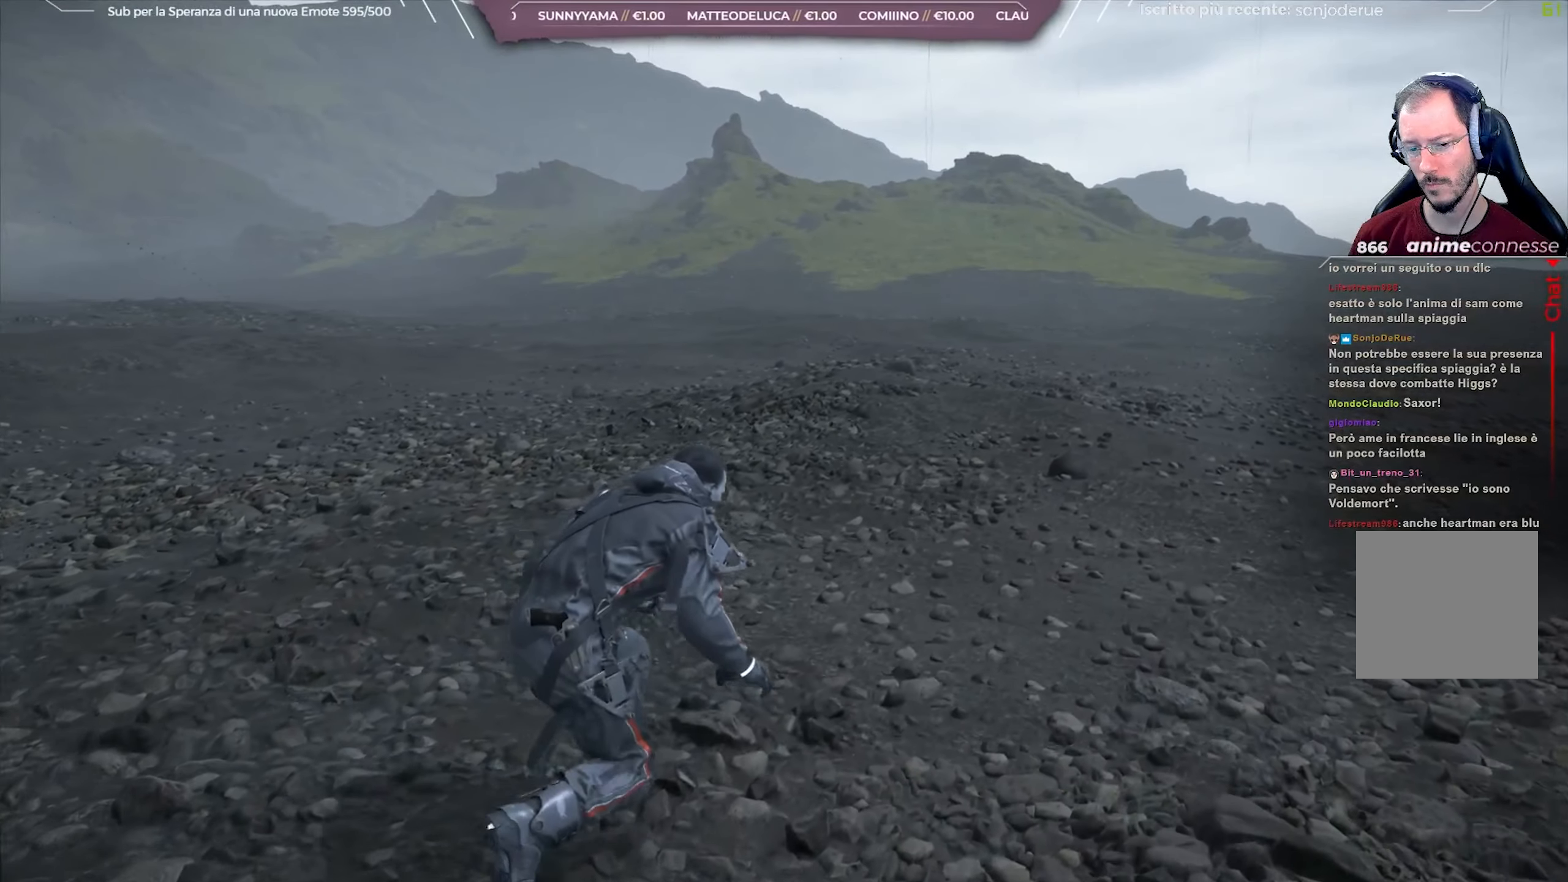
{"buttons": [], "left_stick": "up-right", "right_stick": "center", "events": [[67, "B", "up"], [183, "B", "down"], [500, "B", "up"]]}
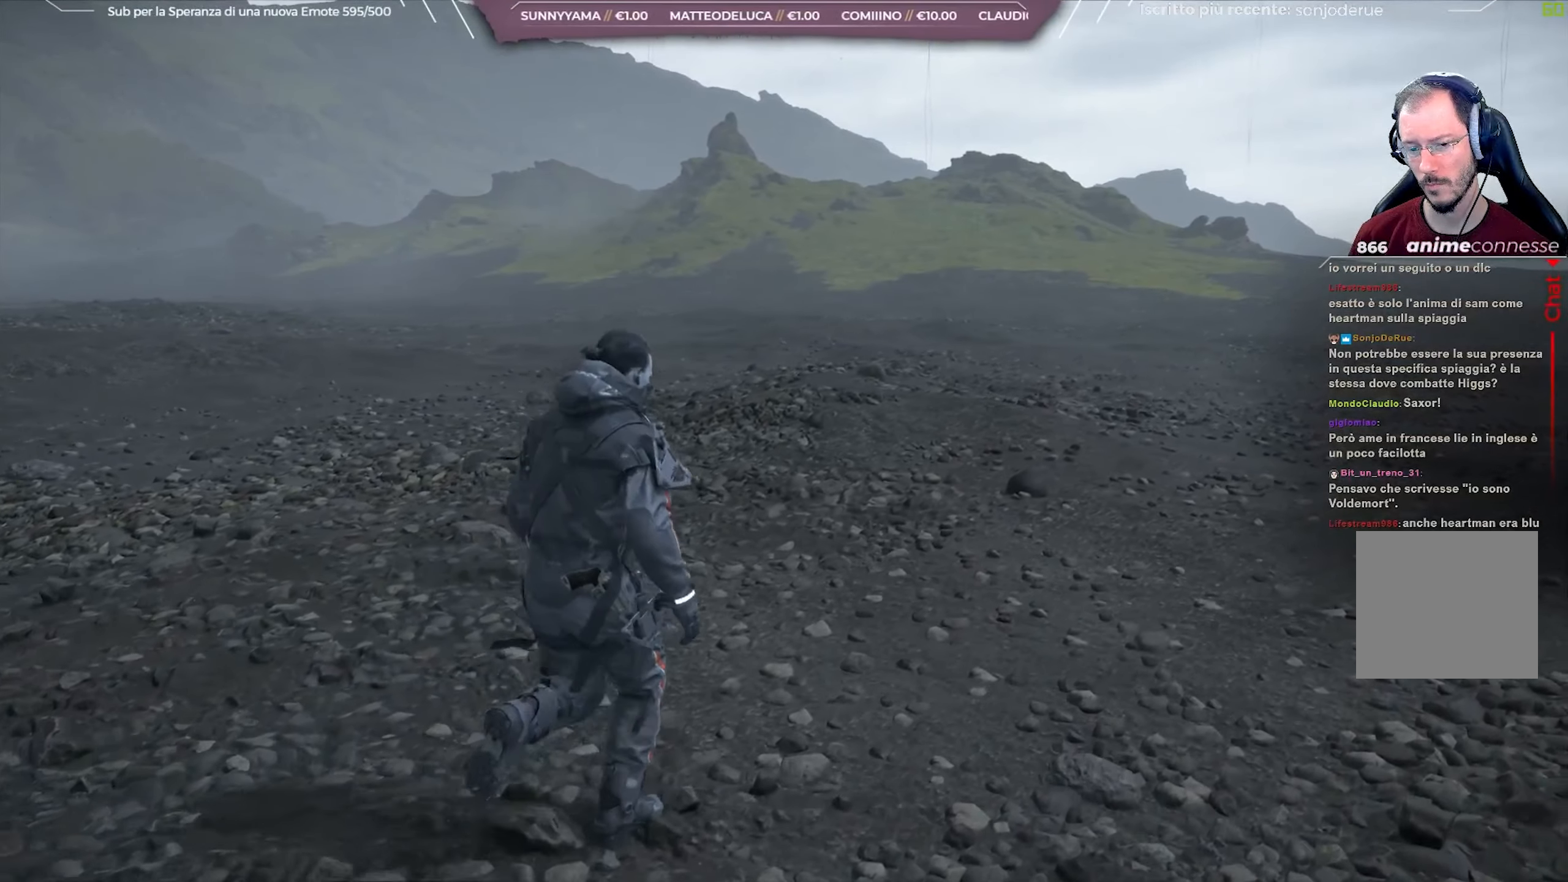
{"buttons": ["B"], "left_stick": "up-right", "right_stick": "center", "events": [[67, "B", "down"]]}
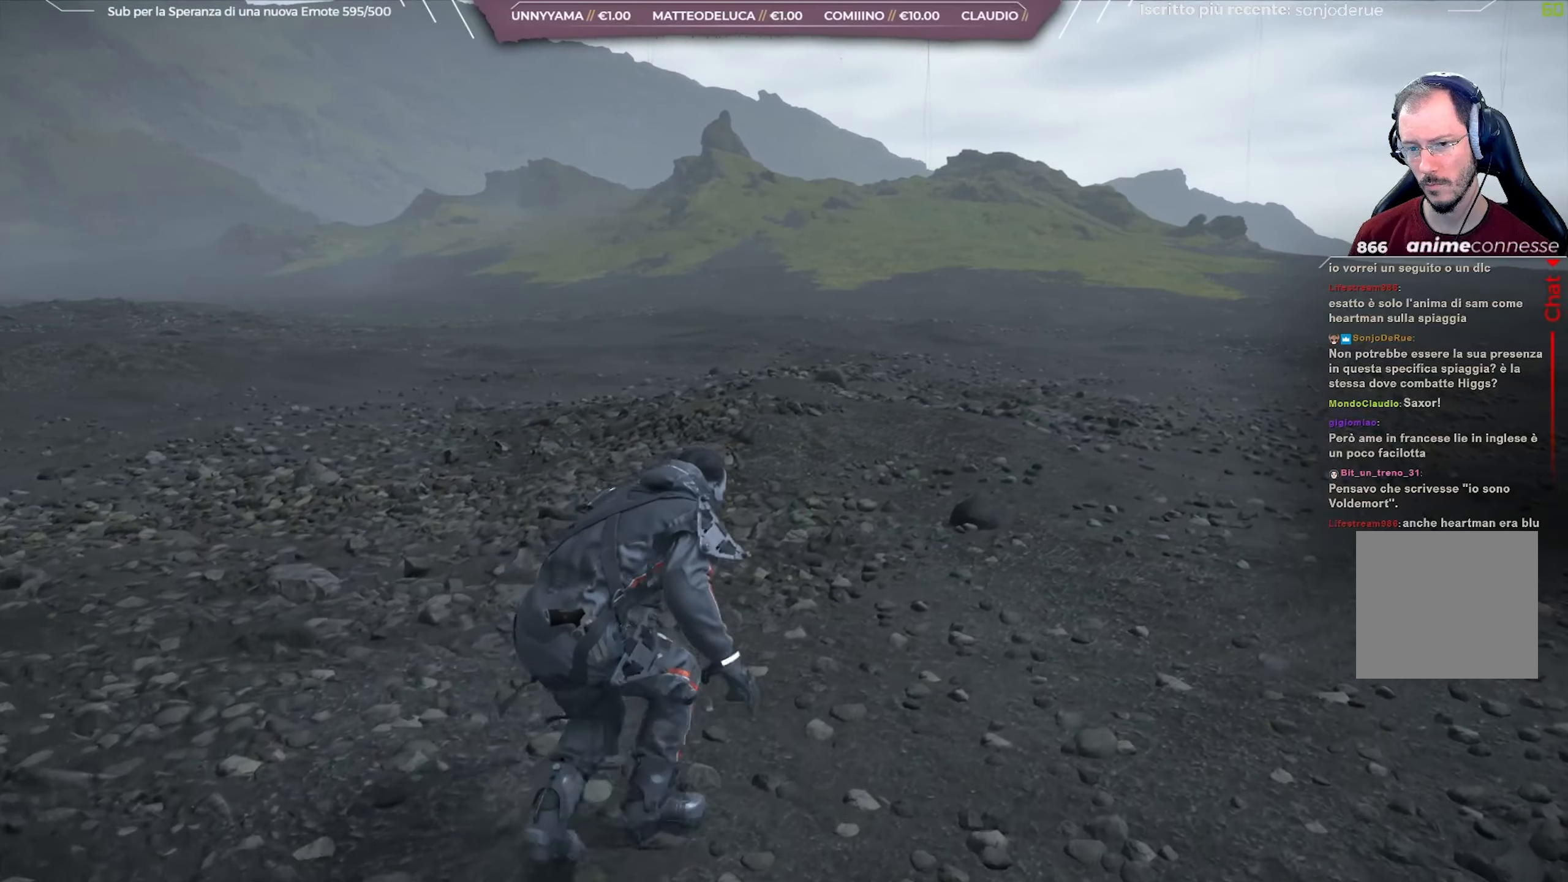
{"buttons": [], "left_stick": "up-right", "right_stick": "center", "events": [[33, "B", "up"], [117, "B", "down"], [250, "B", "up"]]}
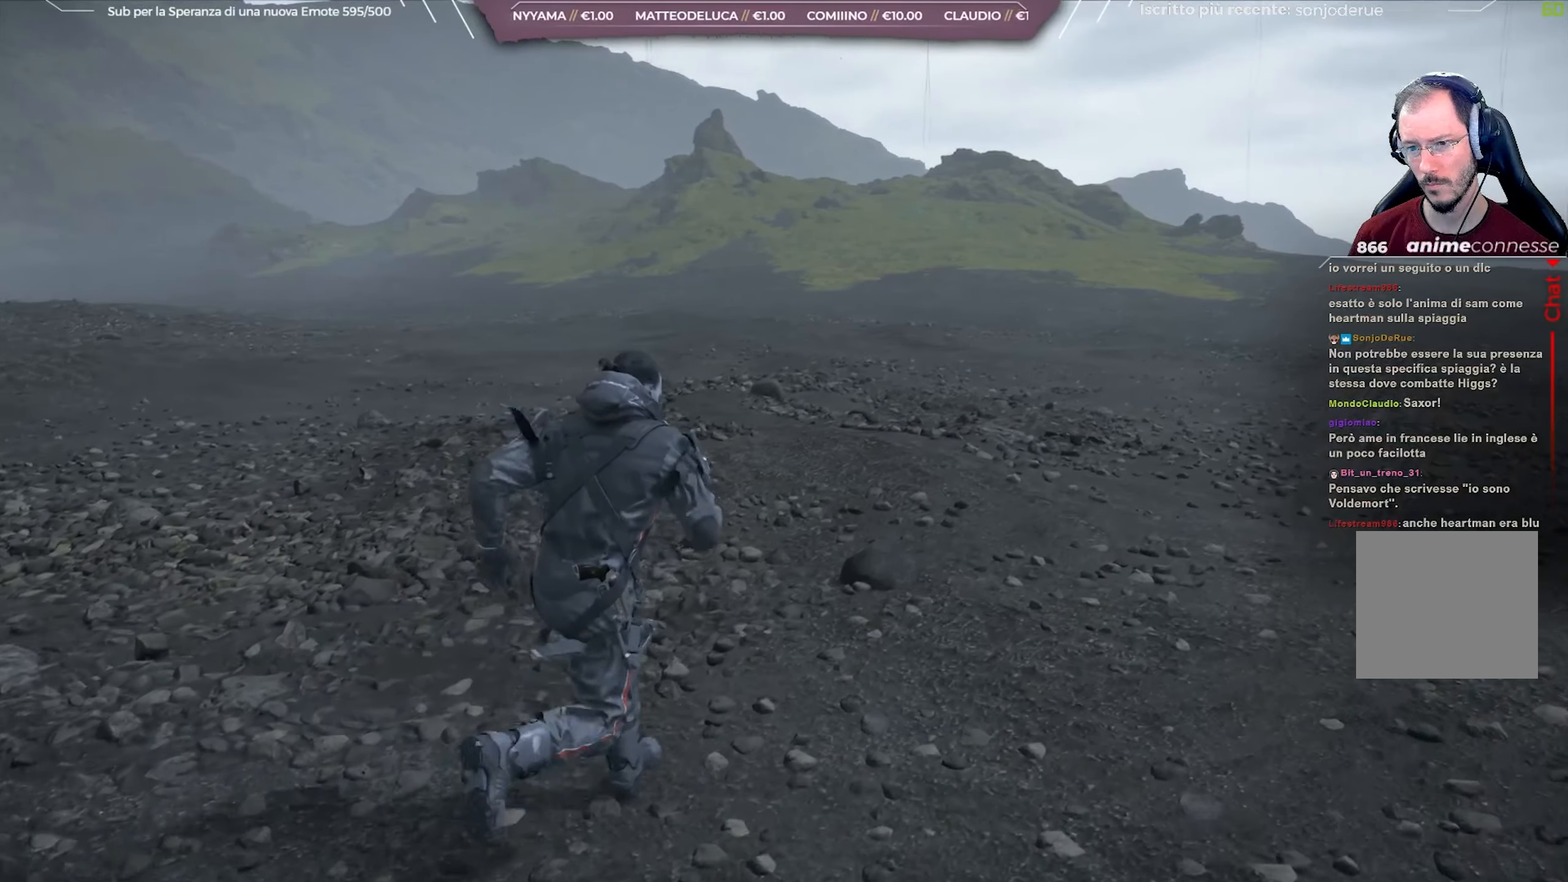
{"buttons": [], "left_stick": "right", "right_stick": "right", "events": [[17, "right_stick", "right"], [183, "left_stick", "right"]]}
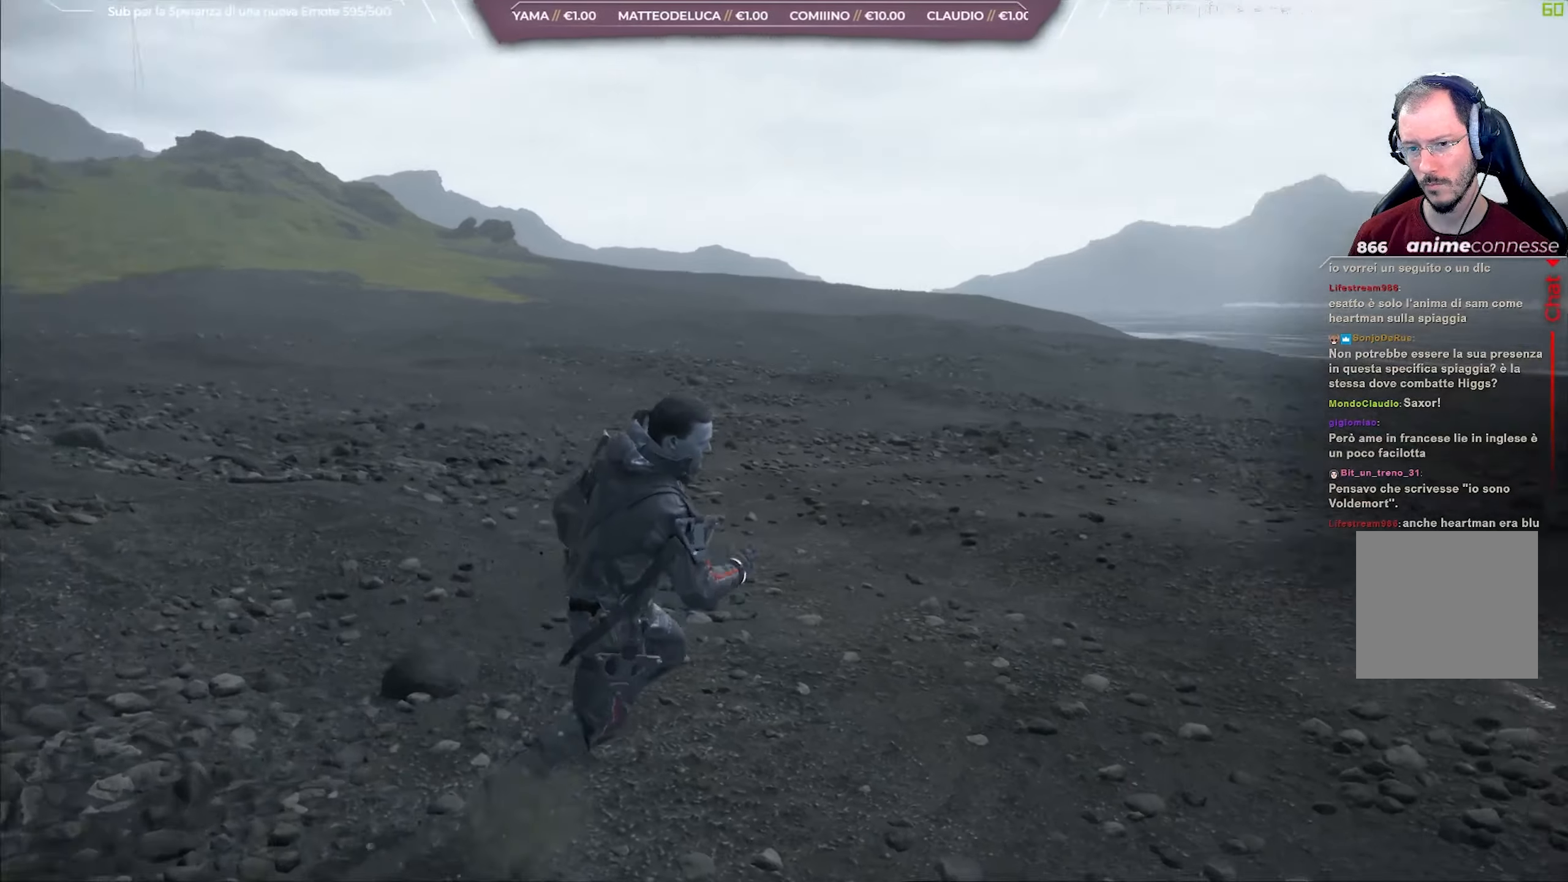
{"buttons": [], "left_stick": "up-right", "right_stick": "right", "events": [[33, "left_stick", "up-right"], [117, "right_stick", "center"], [217, "right_stick", "right"]]}
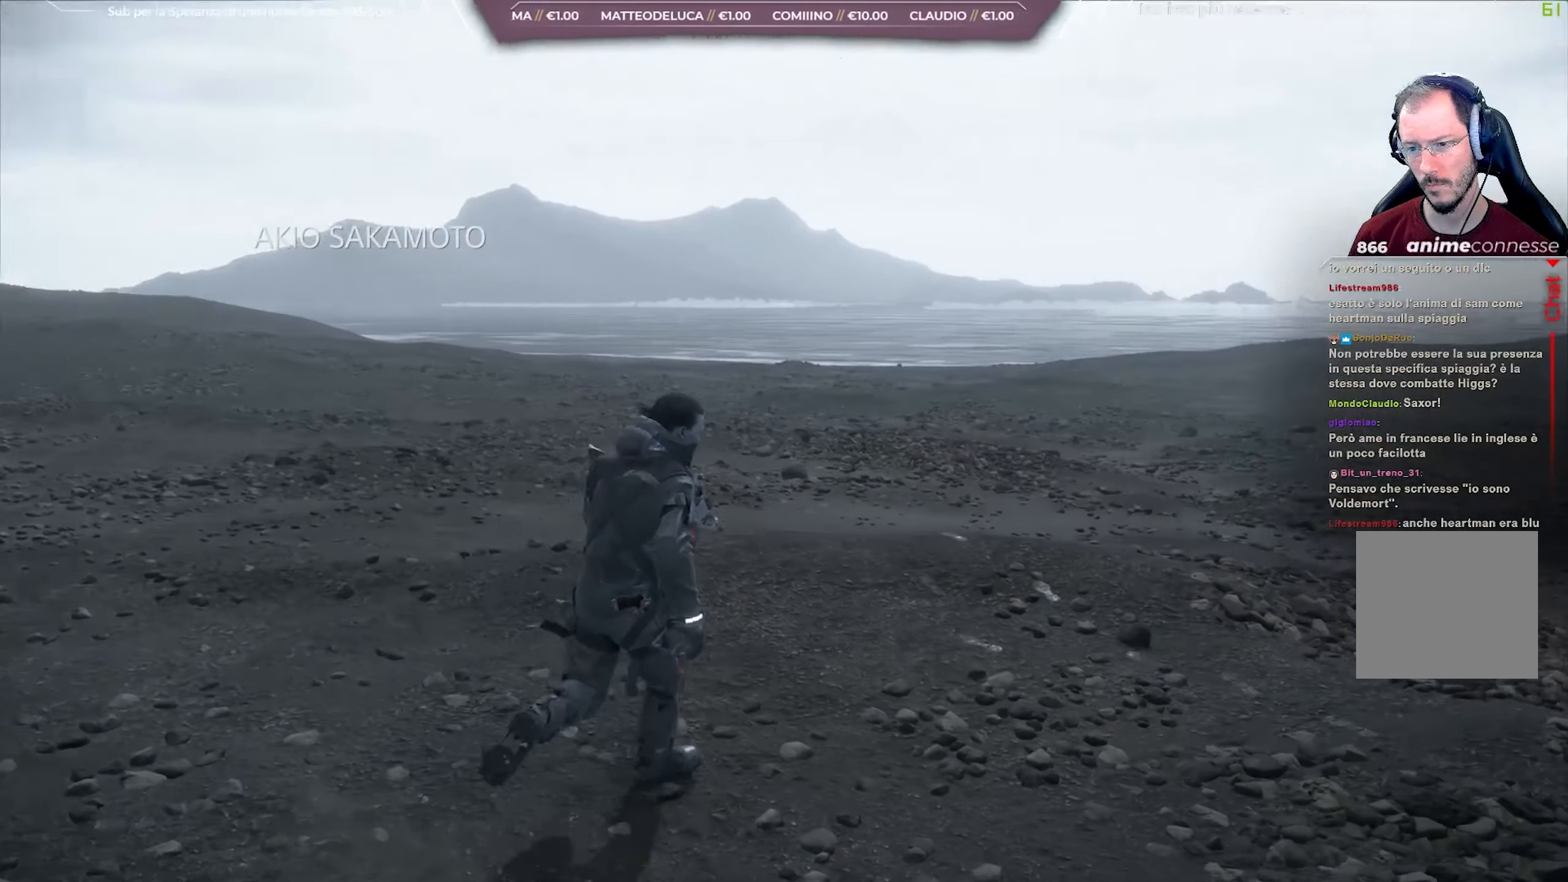
{"buttons": [], "left_stick": "up-right", "right_stick": "right", "events": [[33, "right_stick", "center"], [267, "right_stick", "right"]]}
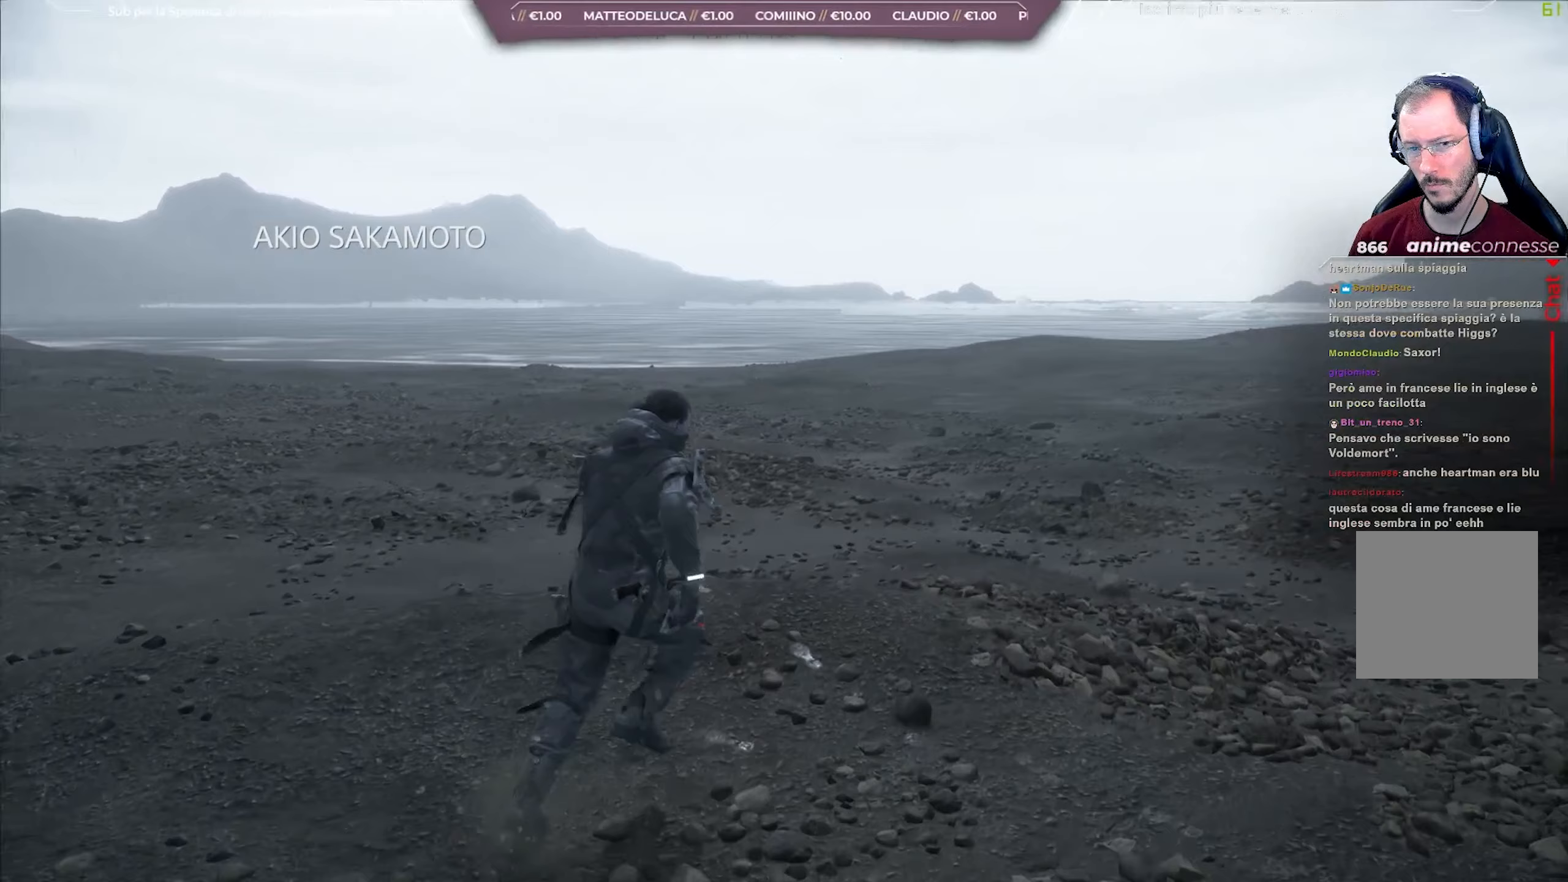
{"buttons": [], "left_stick": "up-right", "right_stick": "right", "events": []}
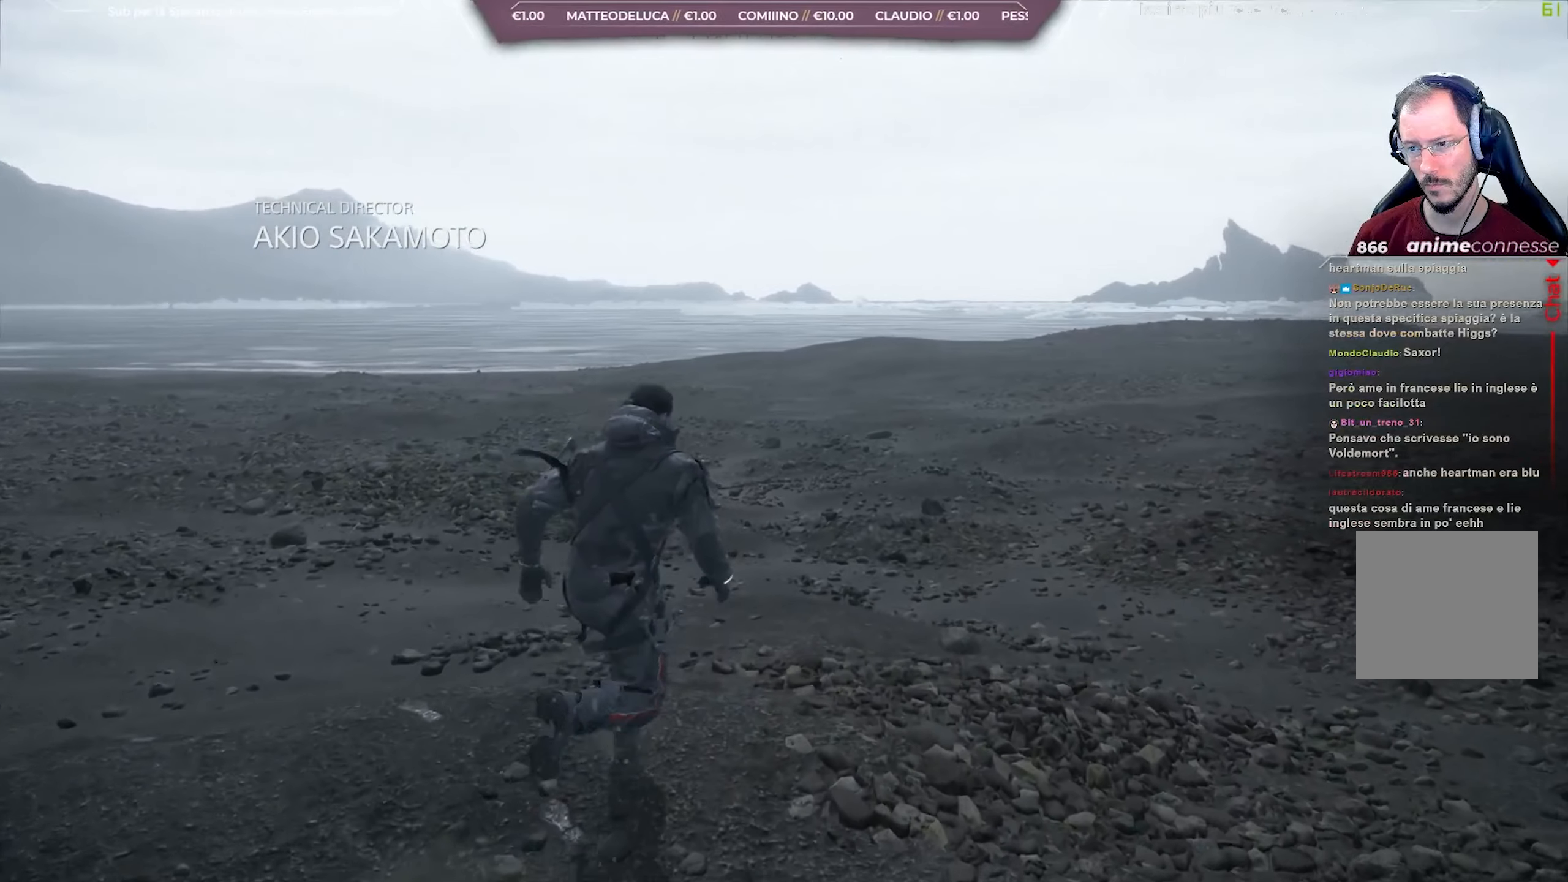
{"buttons": [], "left_stick": "up-right", "right_stick": "center", "events": [[250, "right_stick", "center"]]}
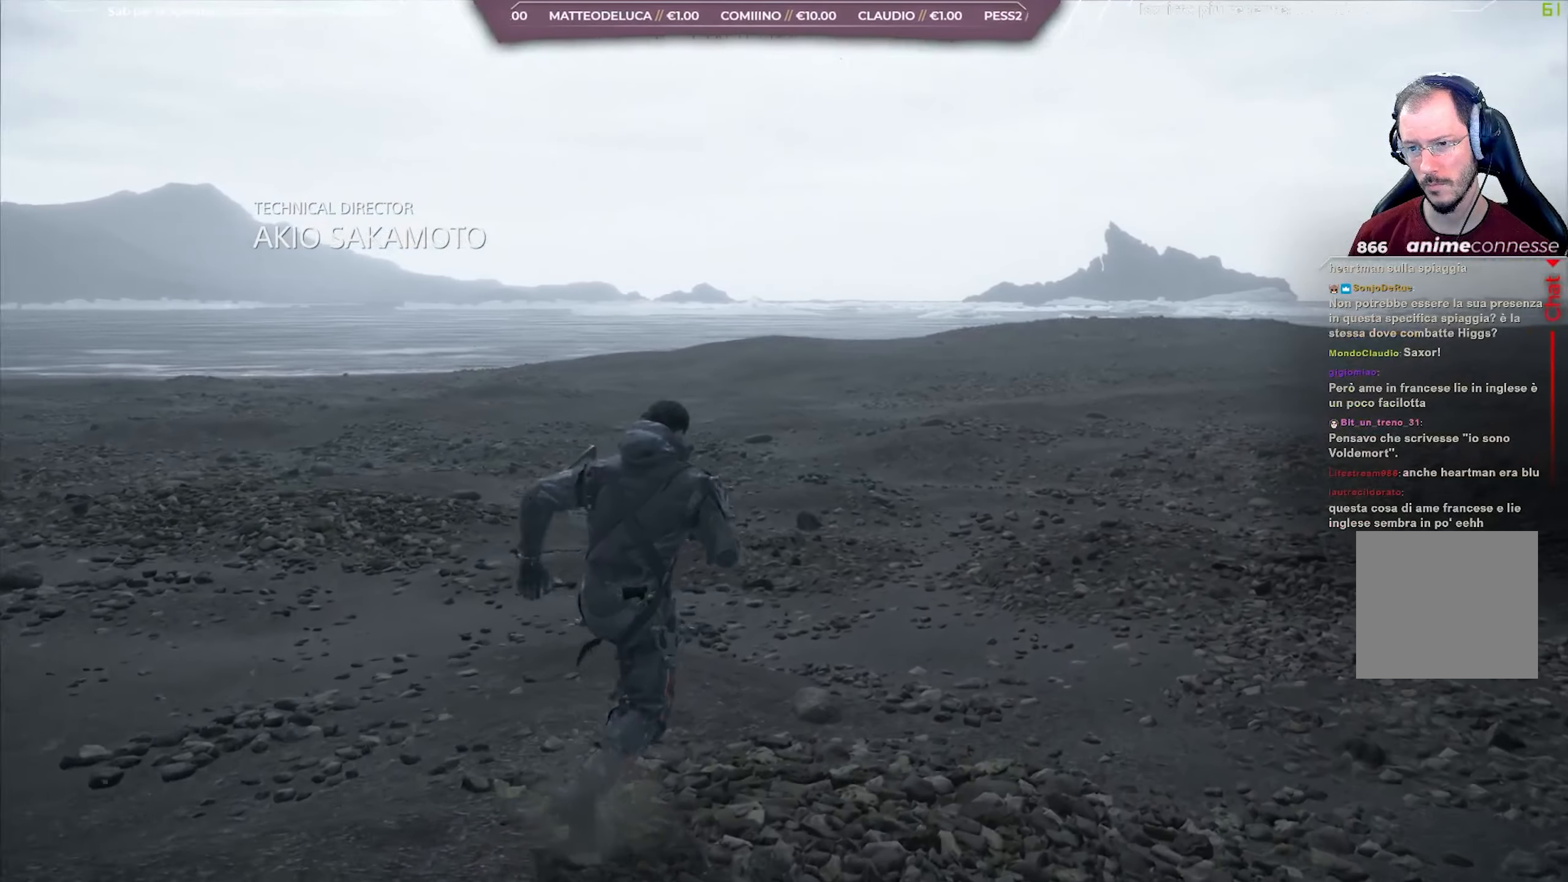
{"buttons": [], "left_stick": "up", "right_stick": "right", "events": [[283, "right_stick", "right"], [383, "left_stick", "up"]]}
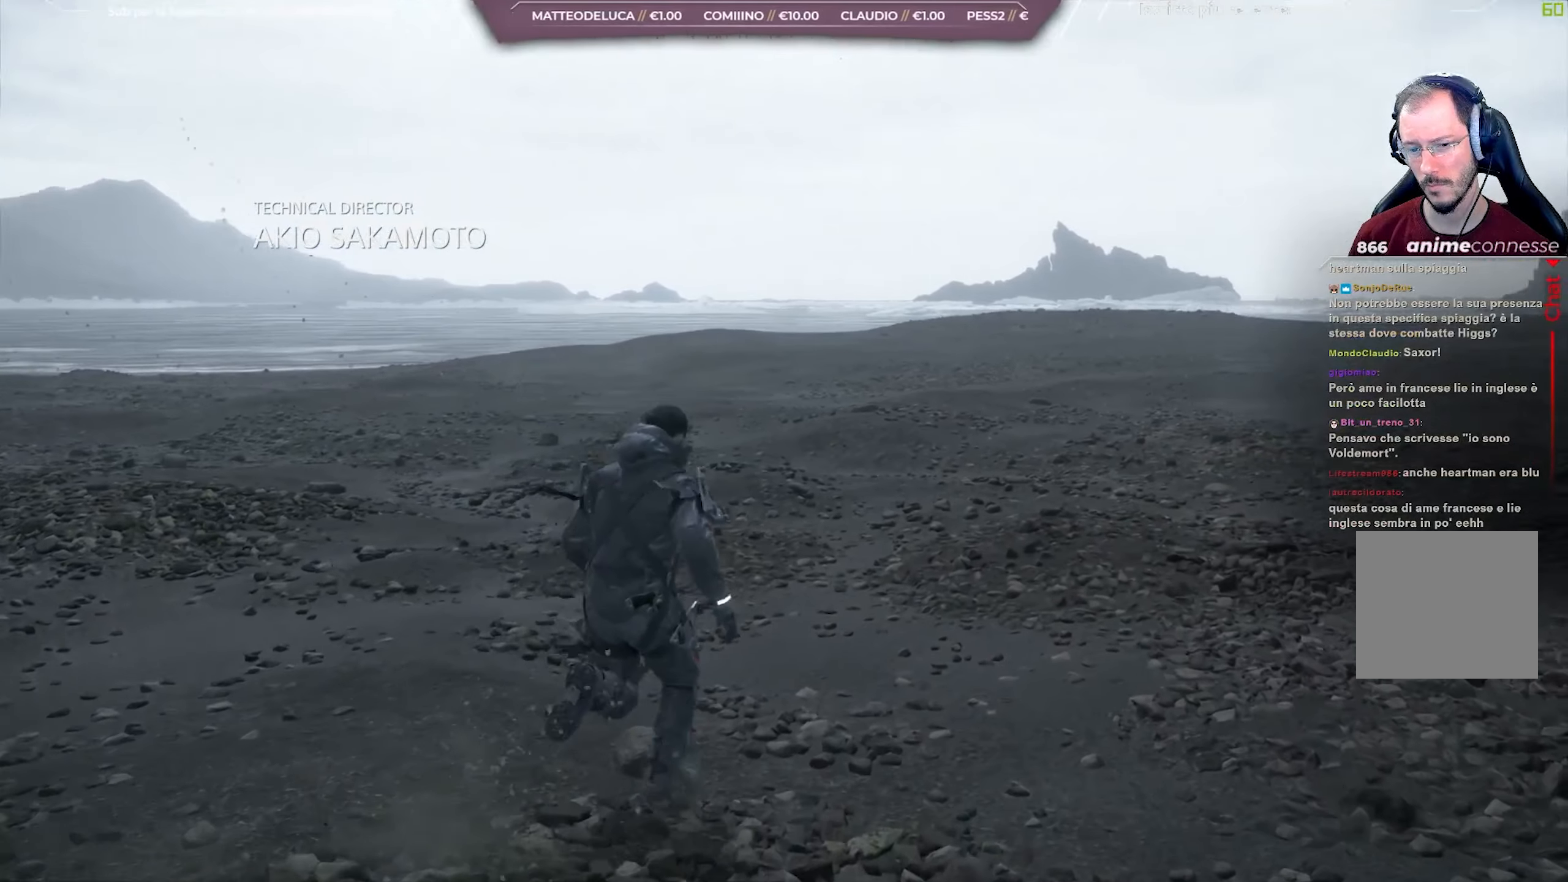
{"buttons": [], "left_stick": "up", "right_stick": "right", "events": []}
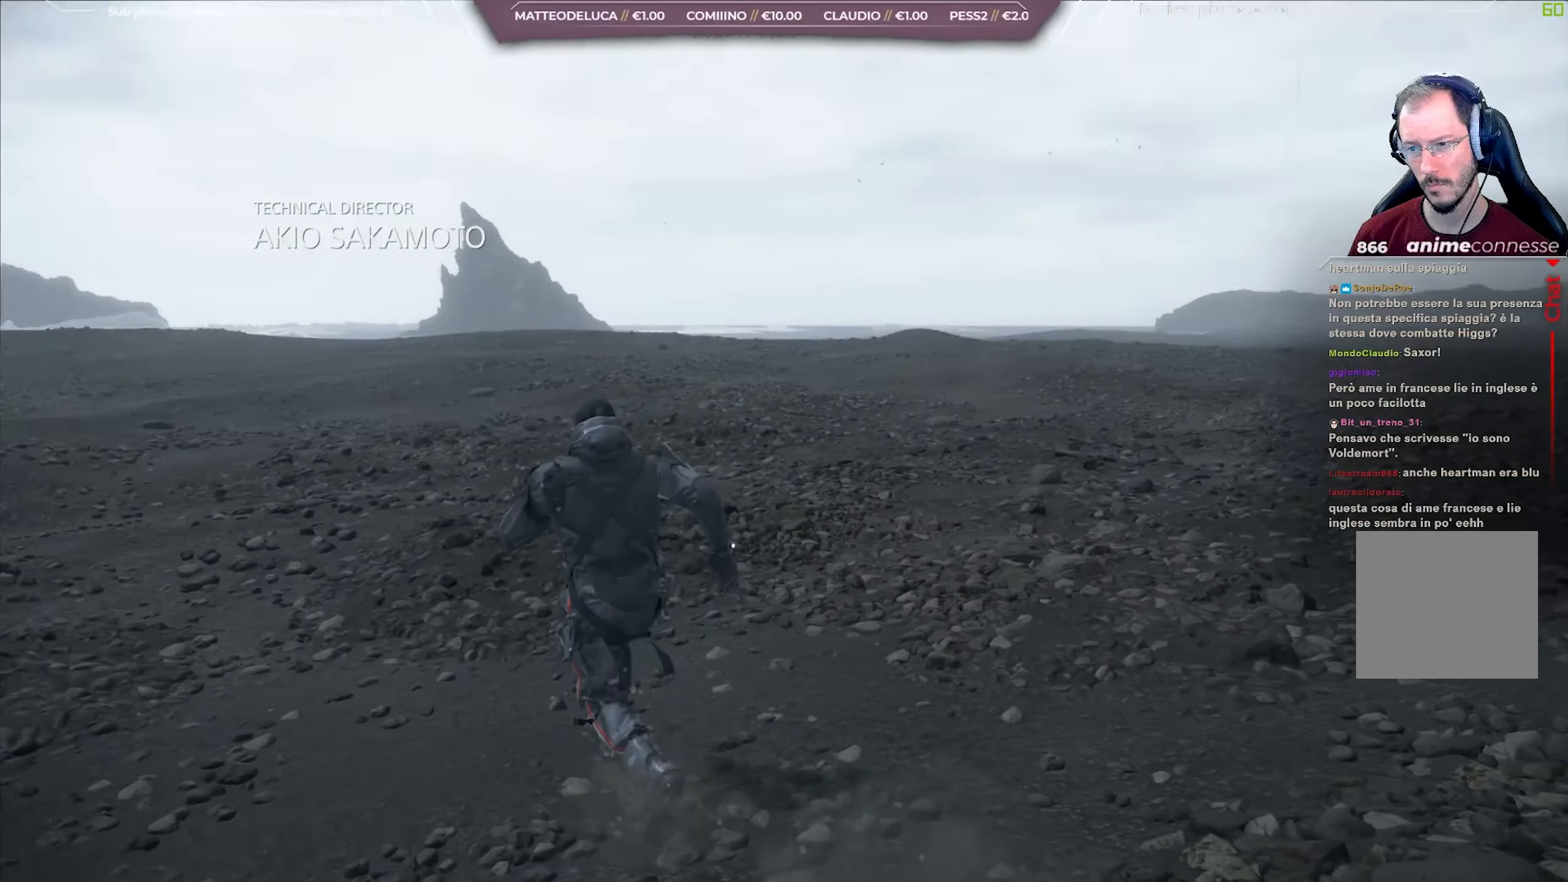
{"buttons": [], "left_stick": "up", "right_stick": "center", "events": [[367, "right_stick", "center"]]}
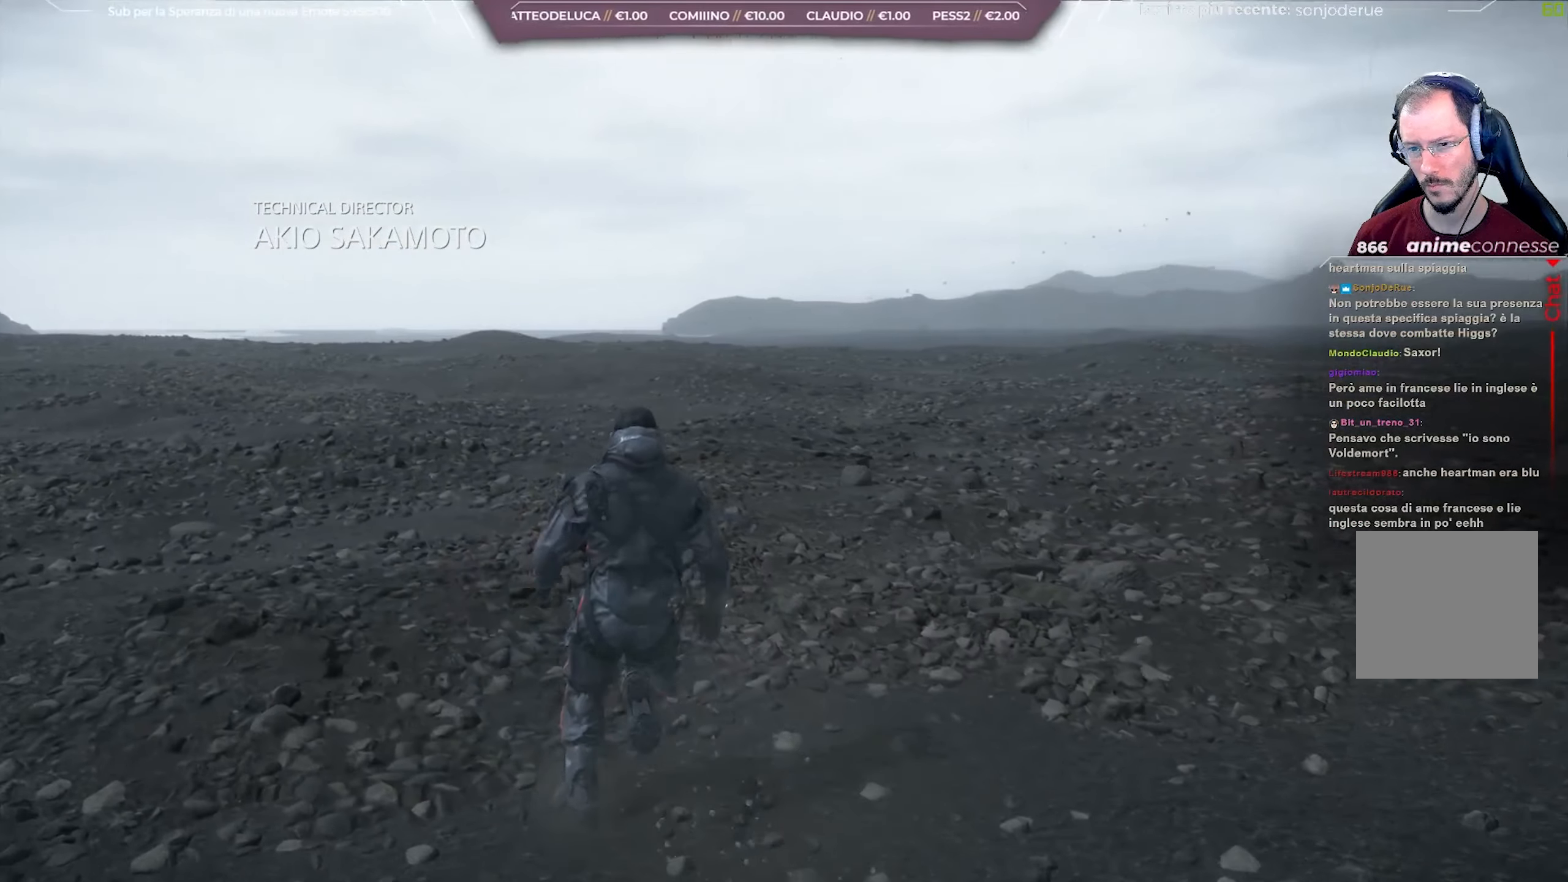
{"buttons": [], "left_stick": "up", "right_stick": "center", "events": []}
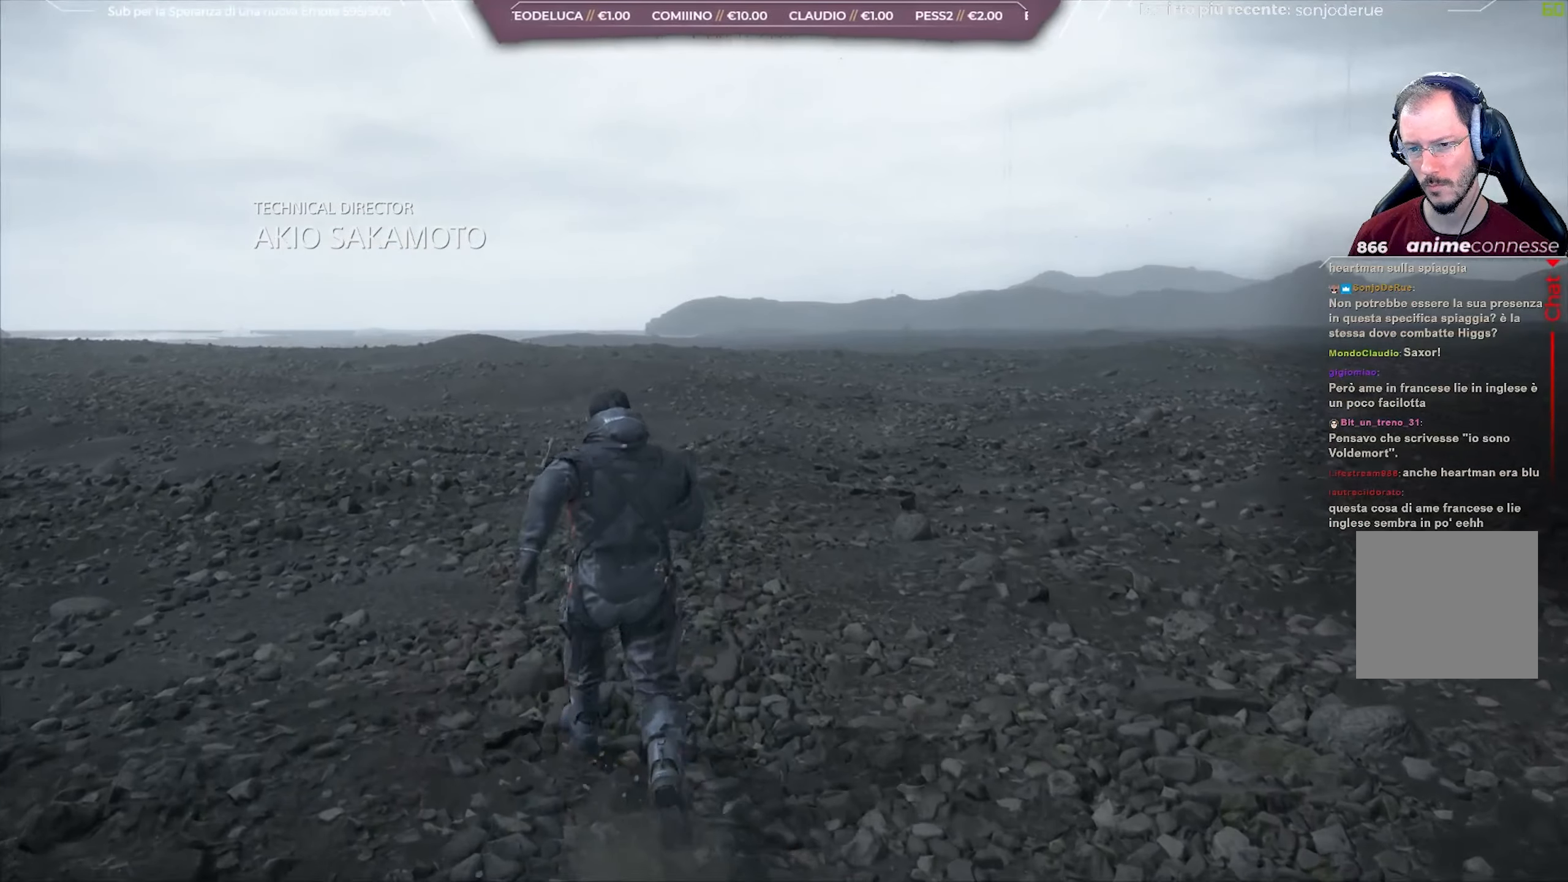
{"buttons": [], "left_stick": "up-left", "right_stick": "center", "events": [[17, "left_stick", "up-left"]]}
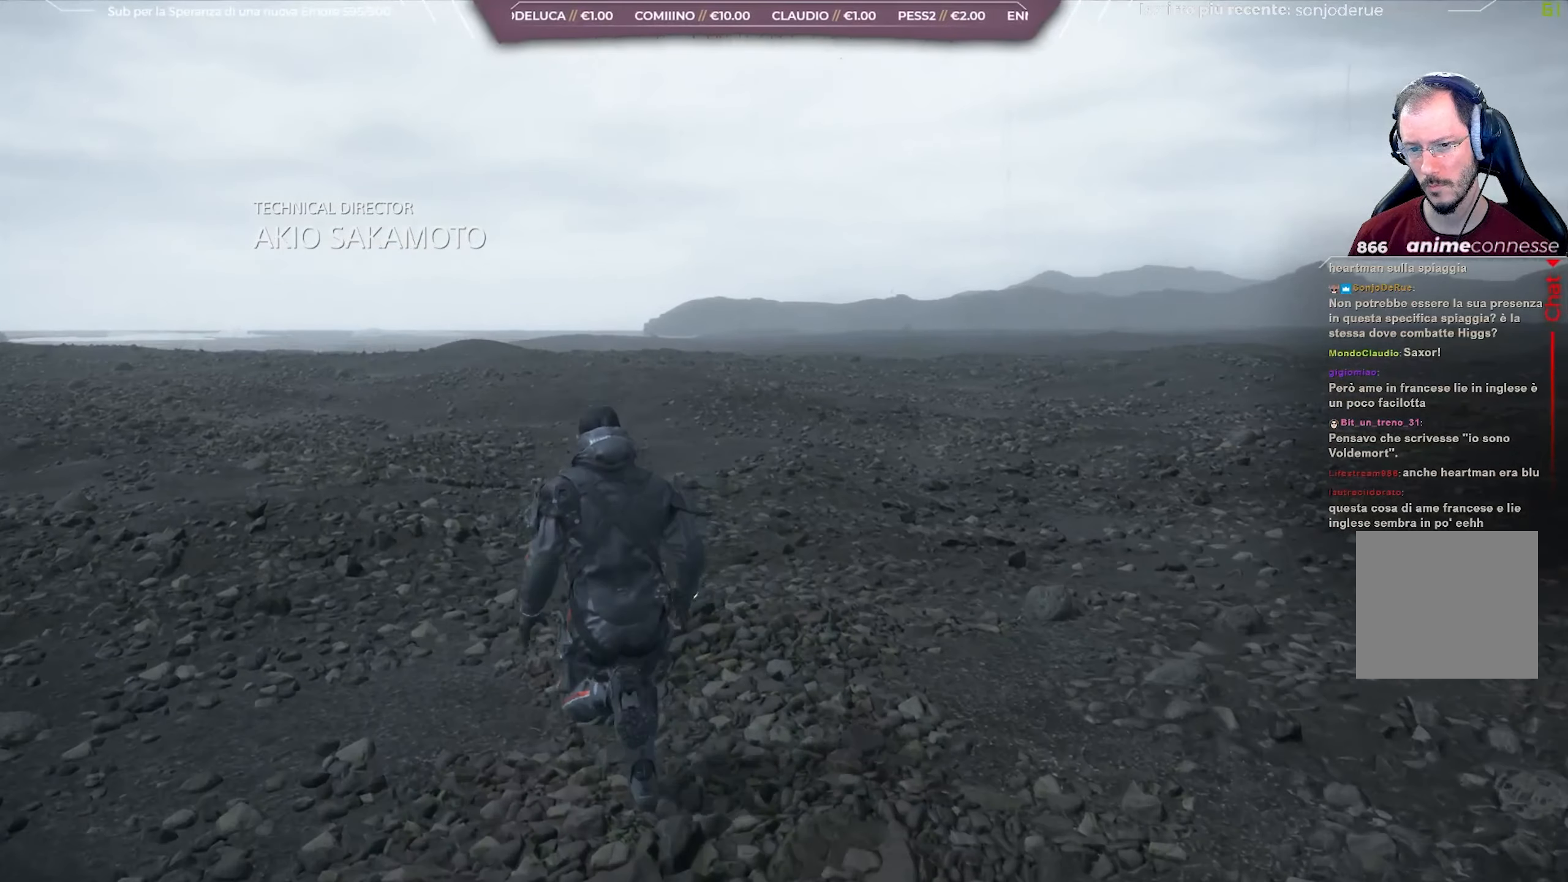
{"buttons": [], "left_stick": "up-left", "right_stick": "center", "events": []}
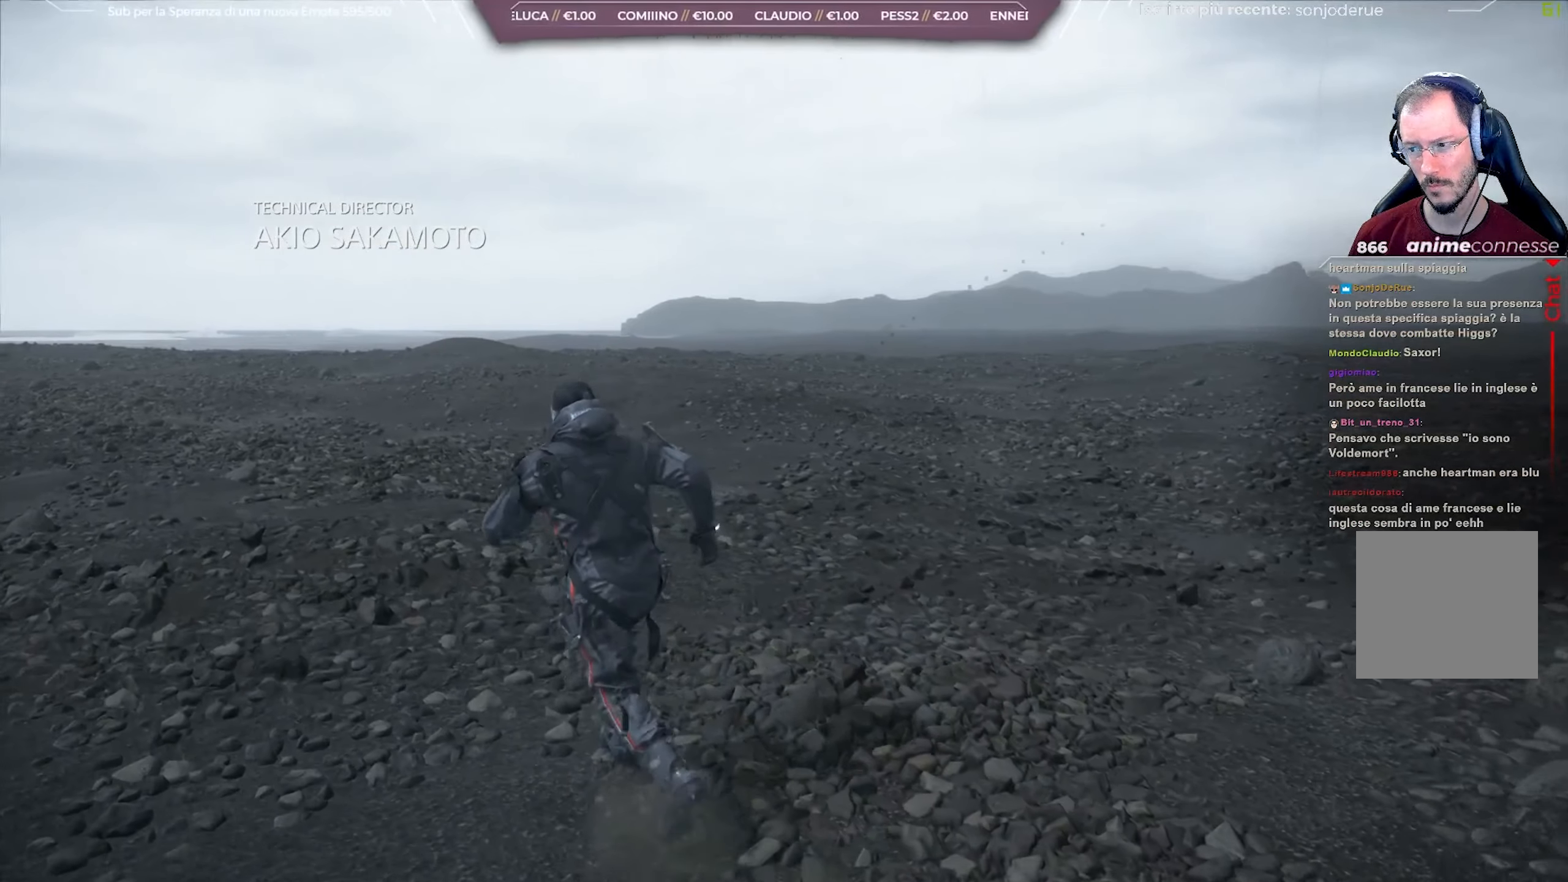
{"buttons": [], "left_stick": "up-left", "right_stick": "center", "events": []}
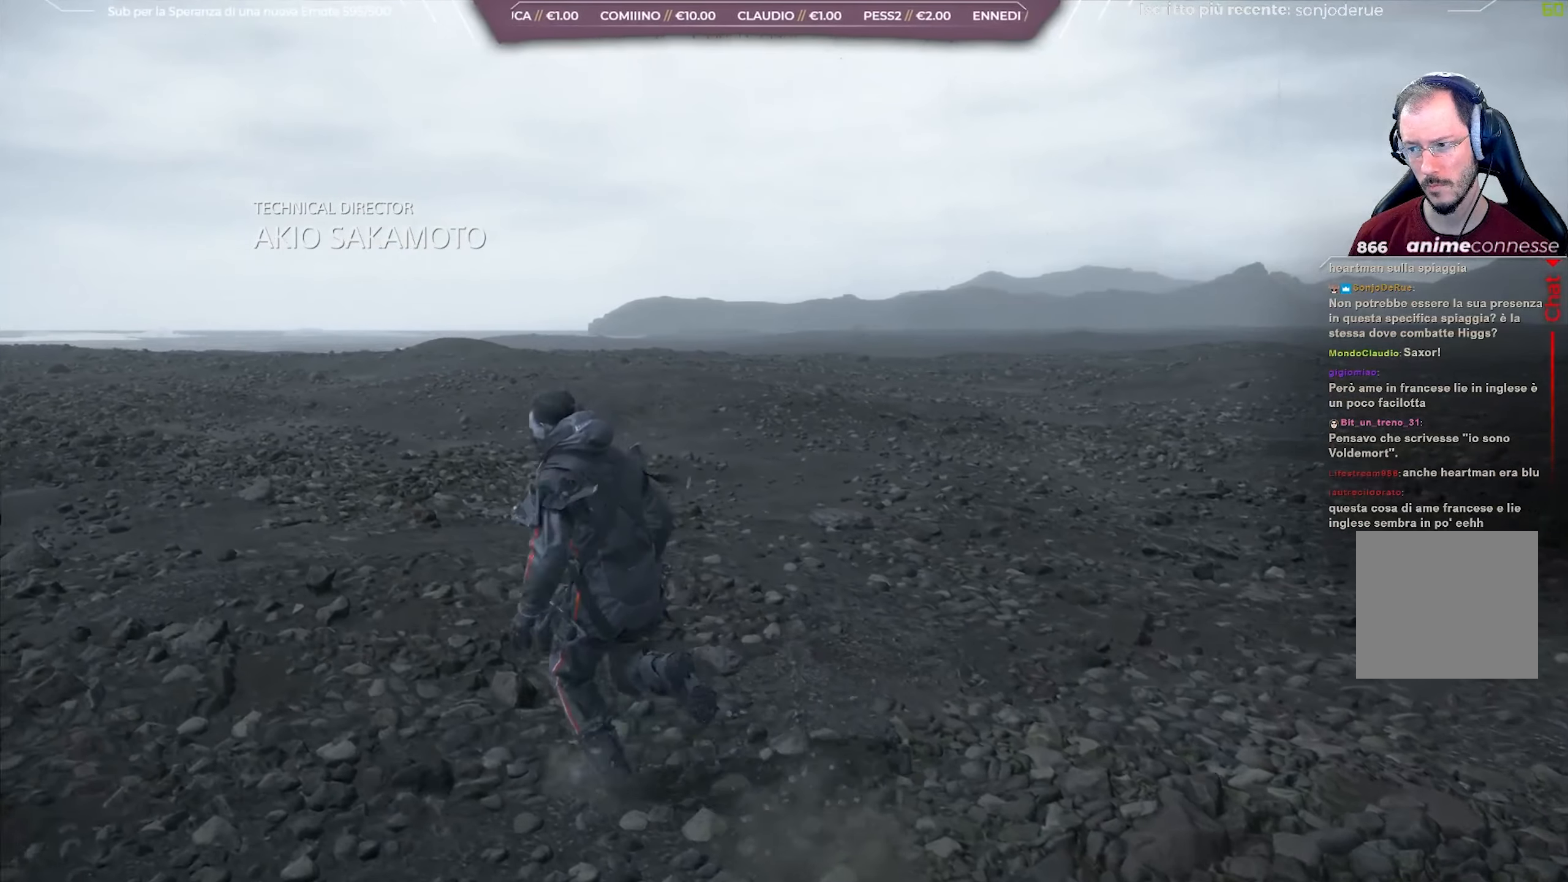
{"buttons": [], "left_stick": "left", "right_stick": "right", "events": [[117, "right_stick", "right"], [333, "left_stick", "left"]]}
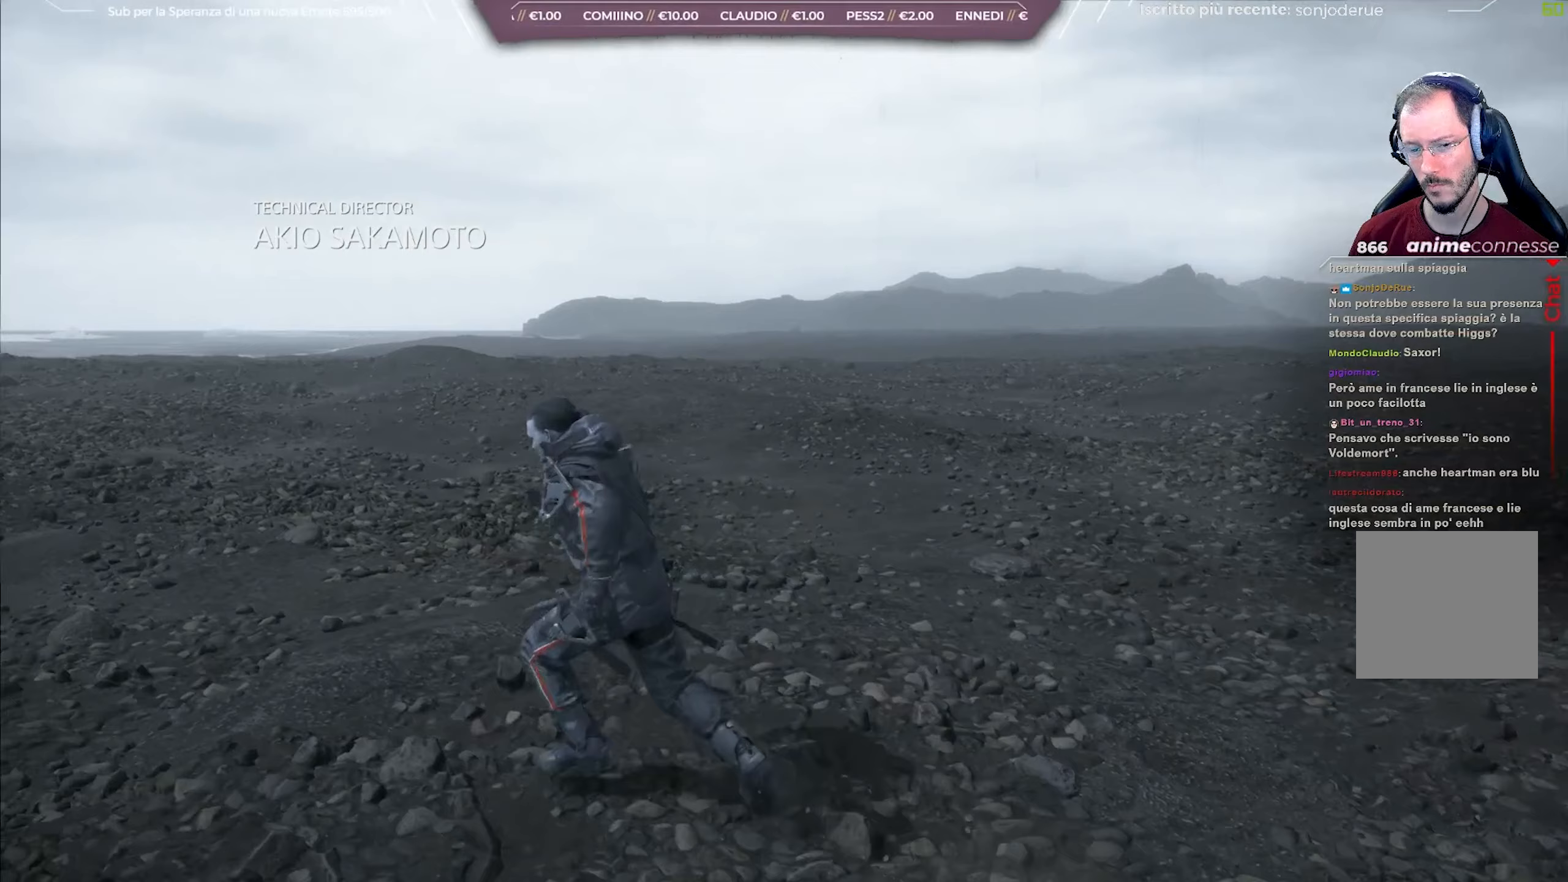
{"buttons": [], "left_stick": "left", "right_stick": "right", "events": []}
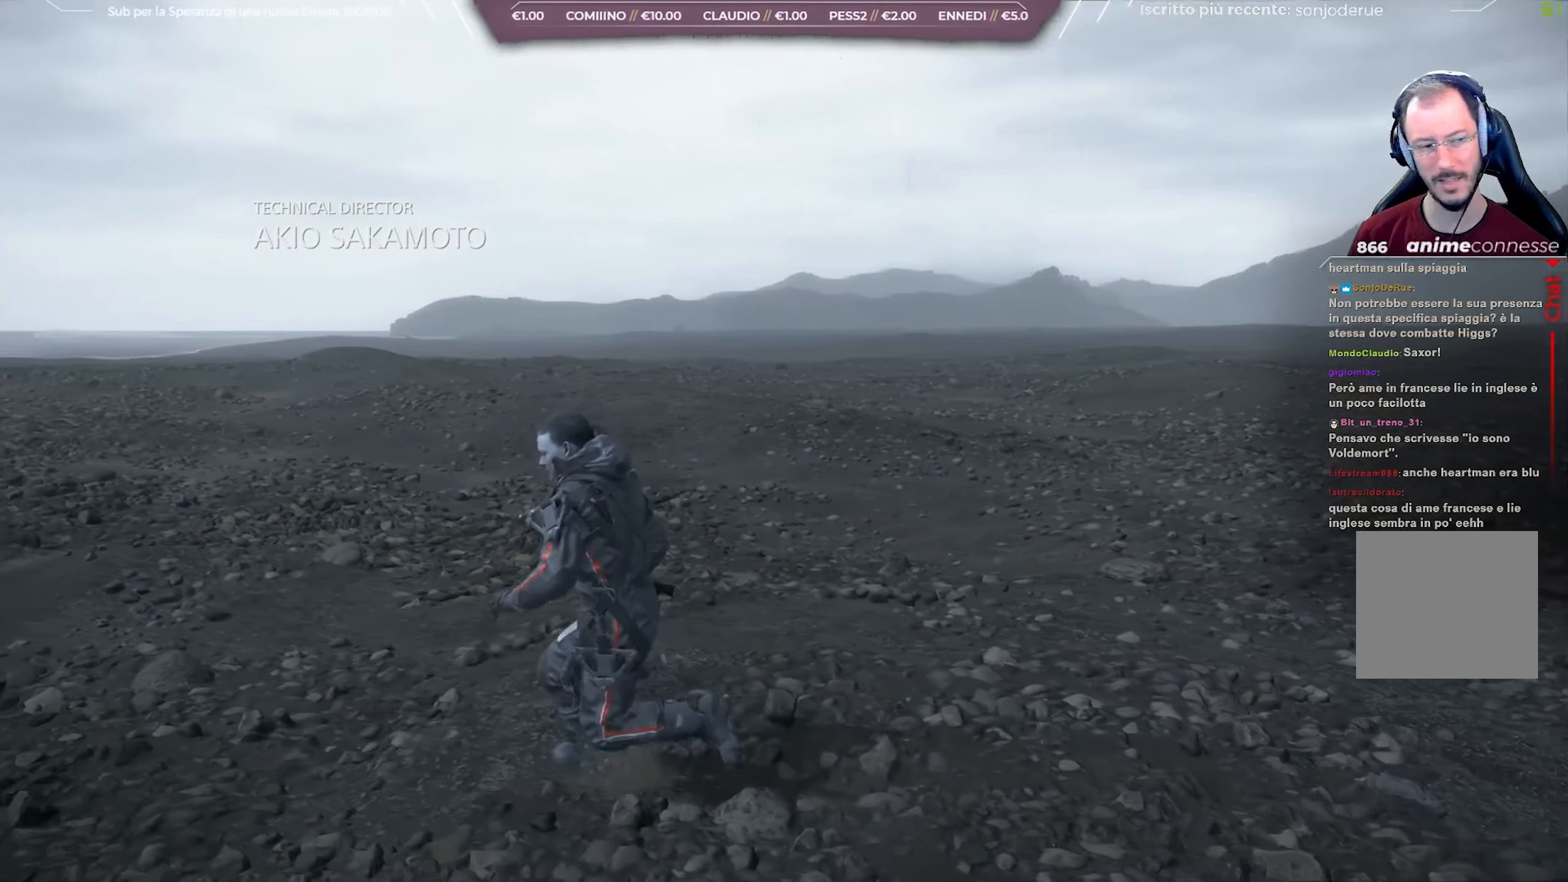
{"buttons": [], "left_stick": "left", "right_stick": "right", "events": []}